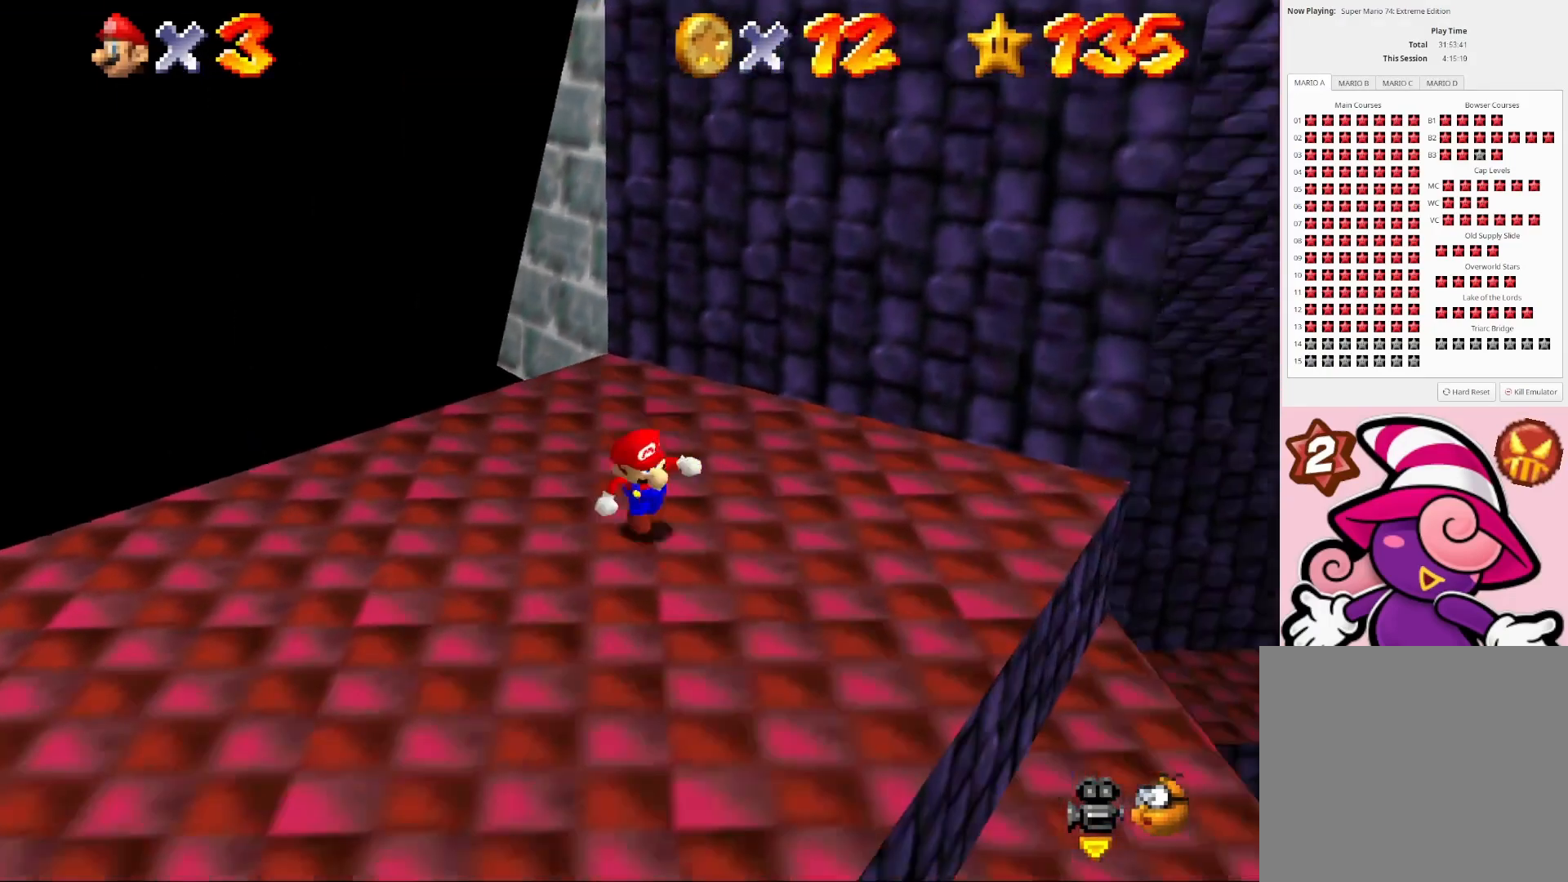
Gameplay with a controller (PlayStation layout); each line is a JSON object with the inputs held at the frame after it. "events" lists button and stick changes between this image and that frame as [ms after this image, input, new state], when the widget could be followed in between.
{"buttons": [], "left_stick": "center", "right_stick": "center", "events": [[33, "left_stick", "down"], [500, "left_stick", "center"]]}
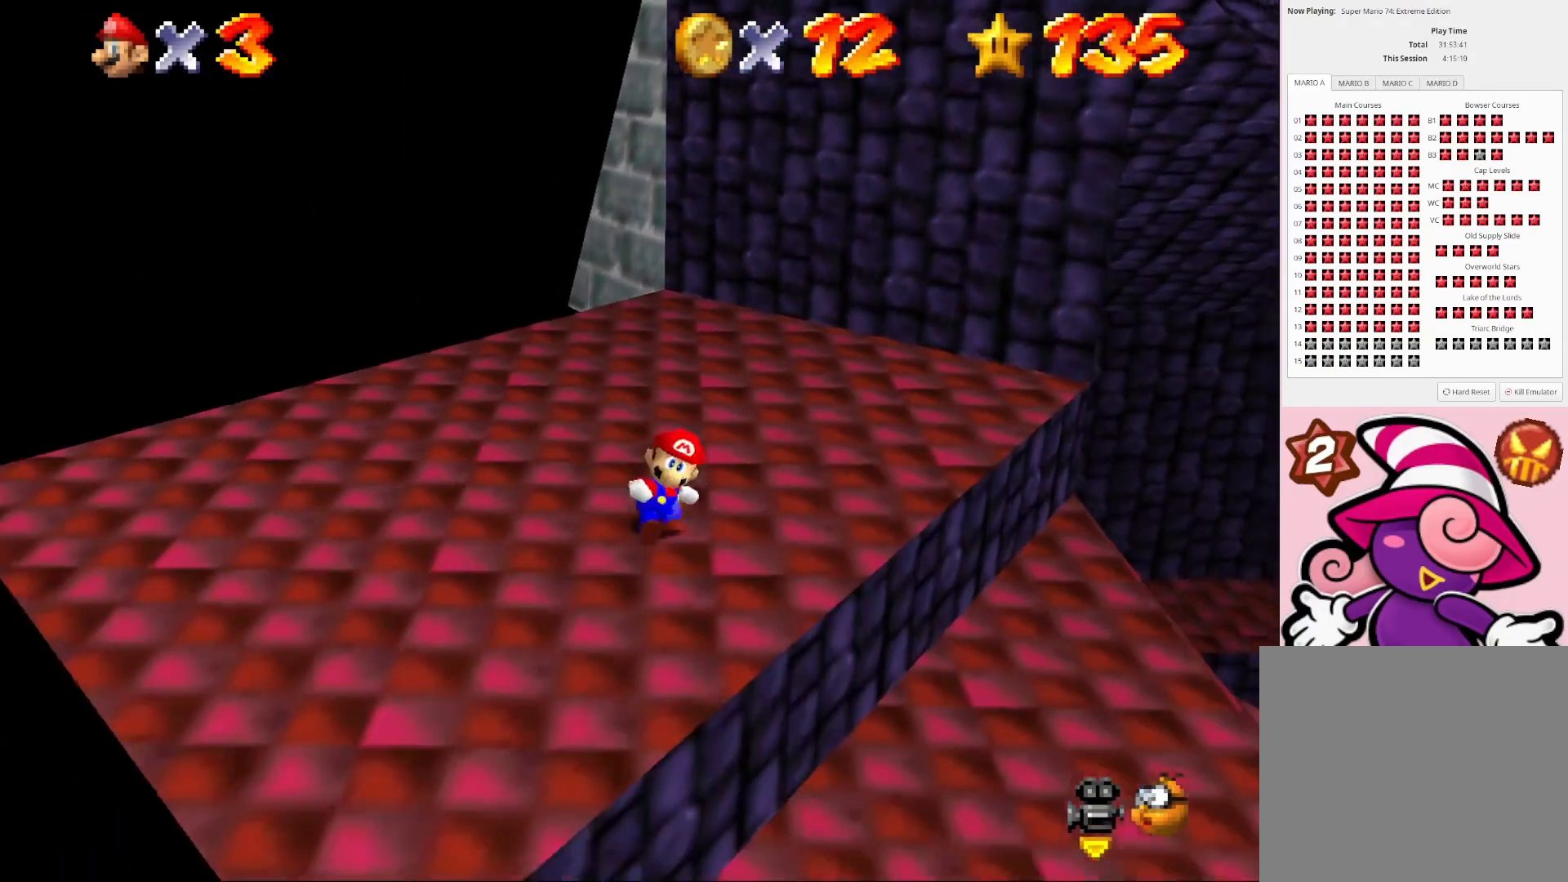
{"buttons": [], "left_stick": "down-left", "right_stick": "center", "events": [[200, "left_stick", "down-right"], [300, "left_stick", "down"], [400, "left_stick", "down-left"]]}
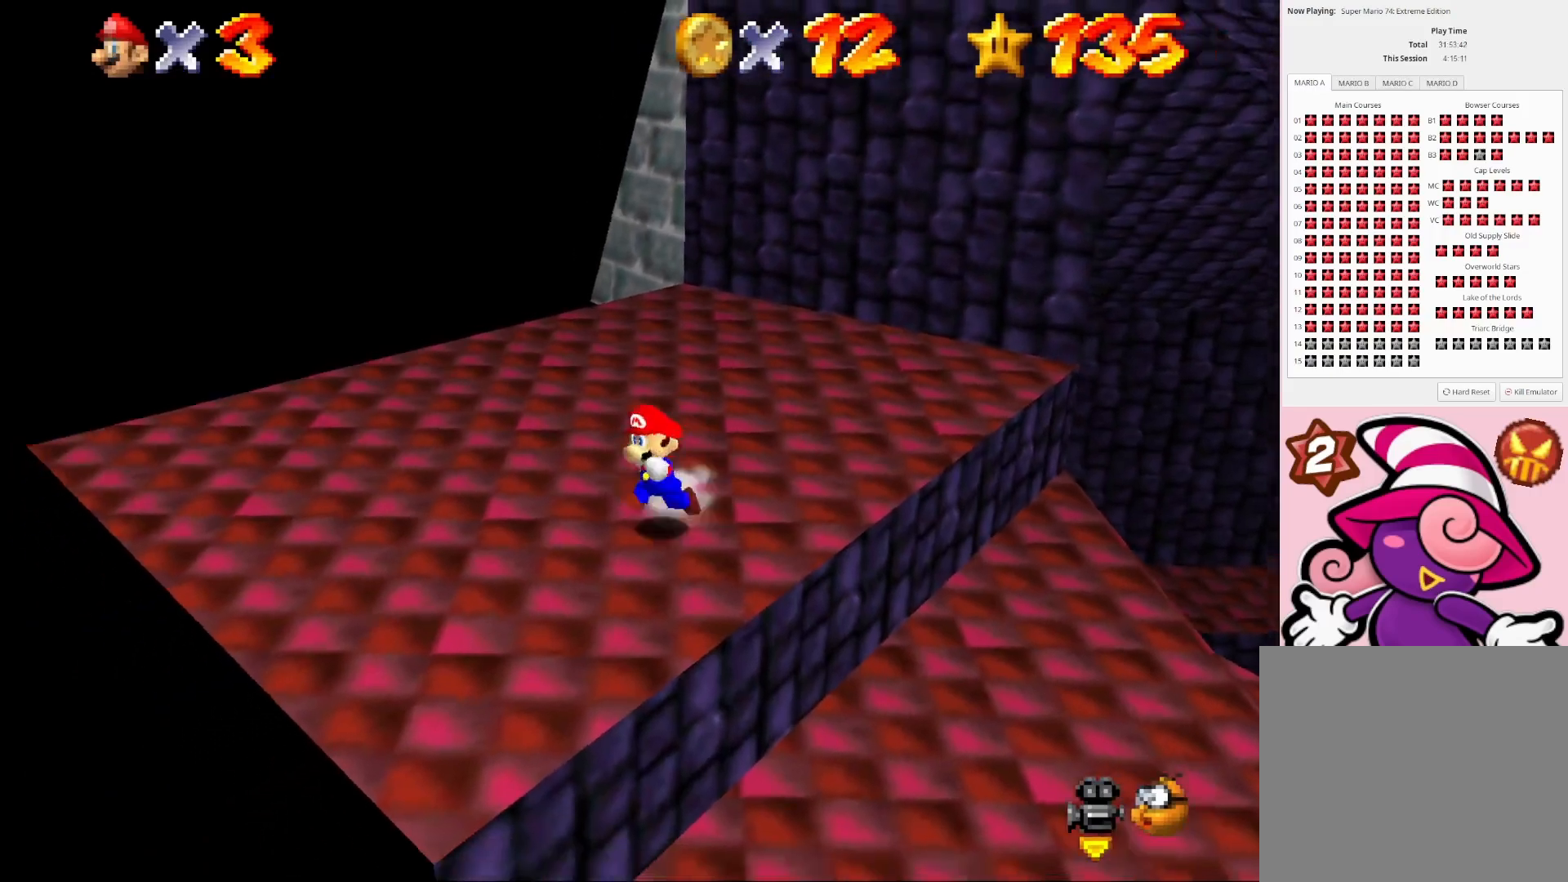
{"buttons": [], "left_stick": "up", "right_stick": "center", "events": [[233, "left_stick", "left"], [333, "left_stick", "up-left"], [433, "left_stick", "up"]]}
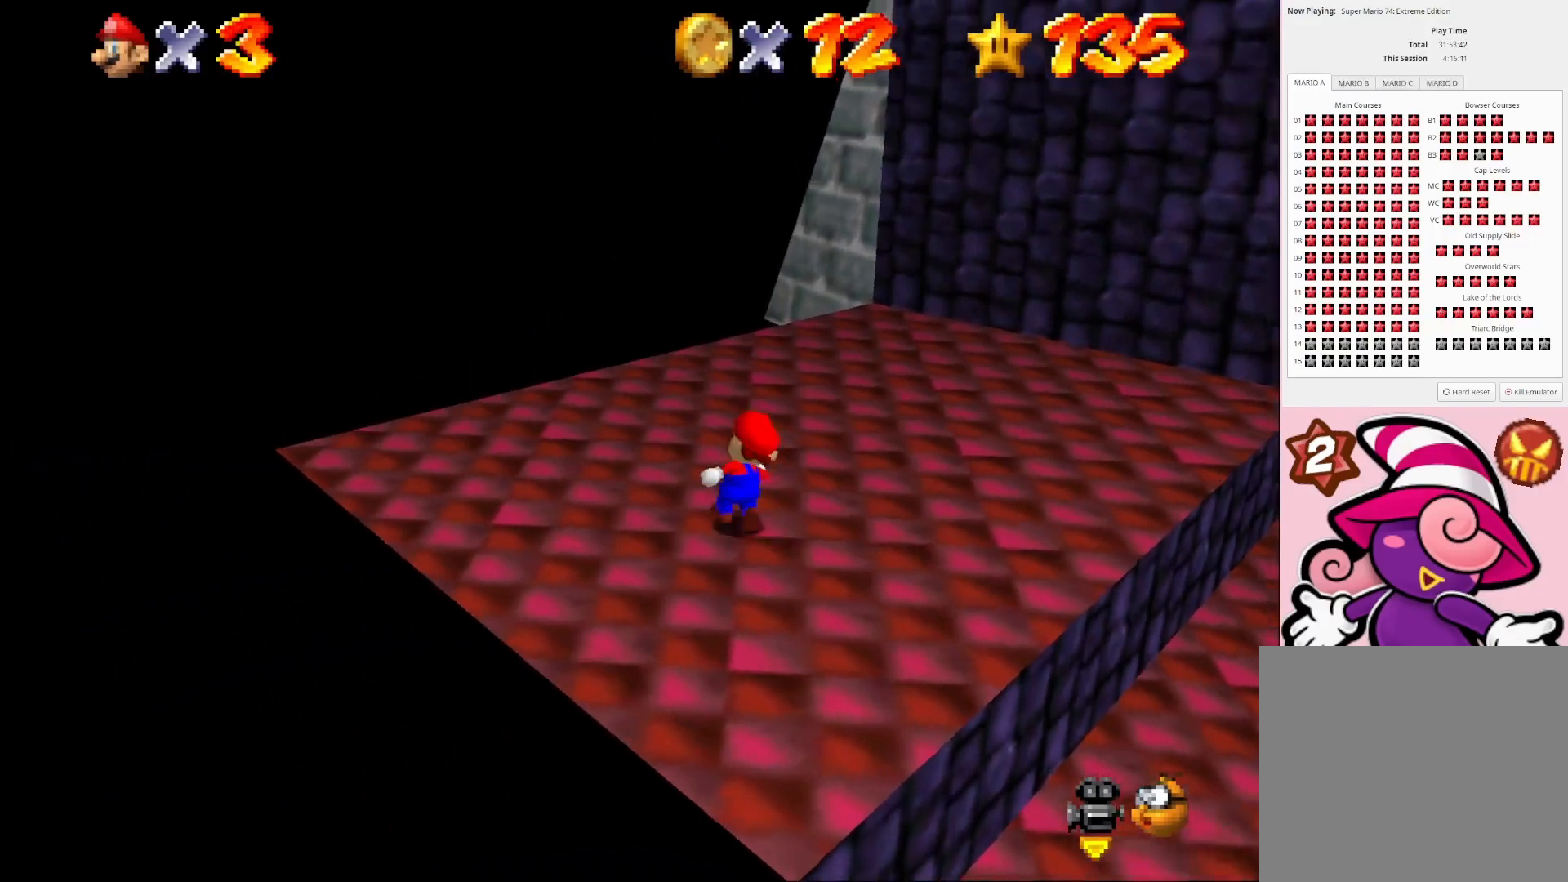
{"buttons": [], "left_stick": "up", "right_stick": "center", "events": [[400, "CIRCLE", "down"], [500, "CIRCLE", "up"]]}
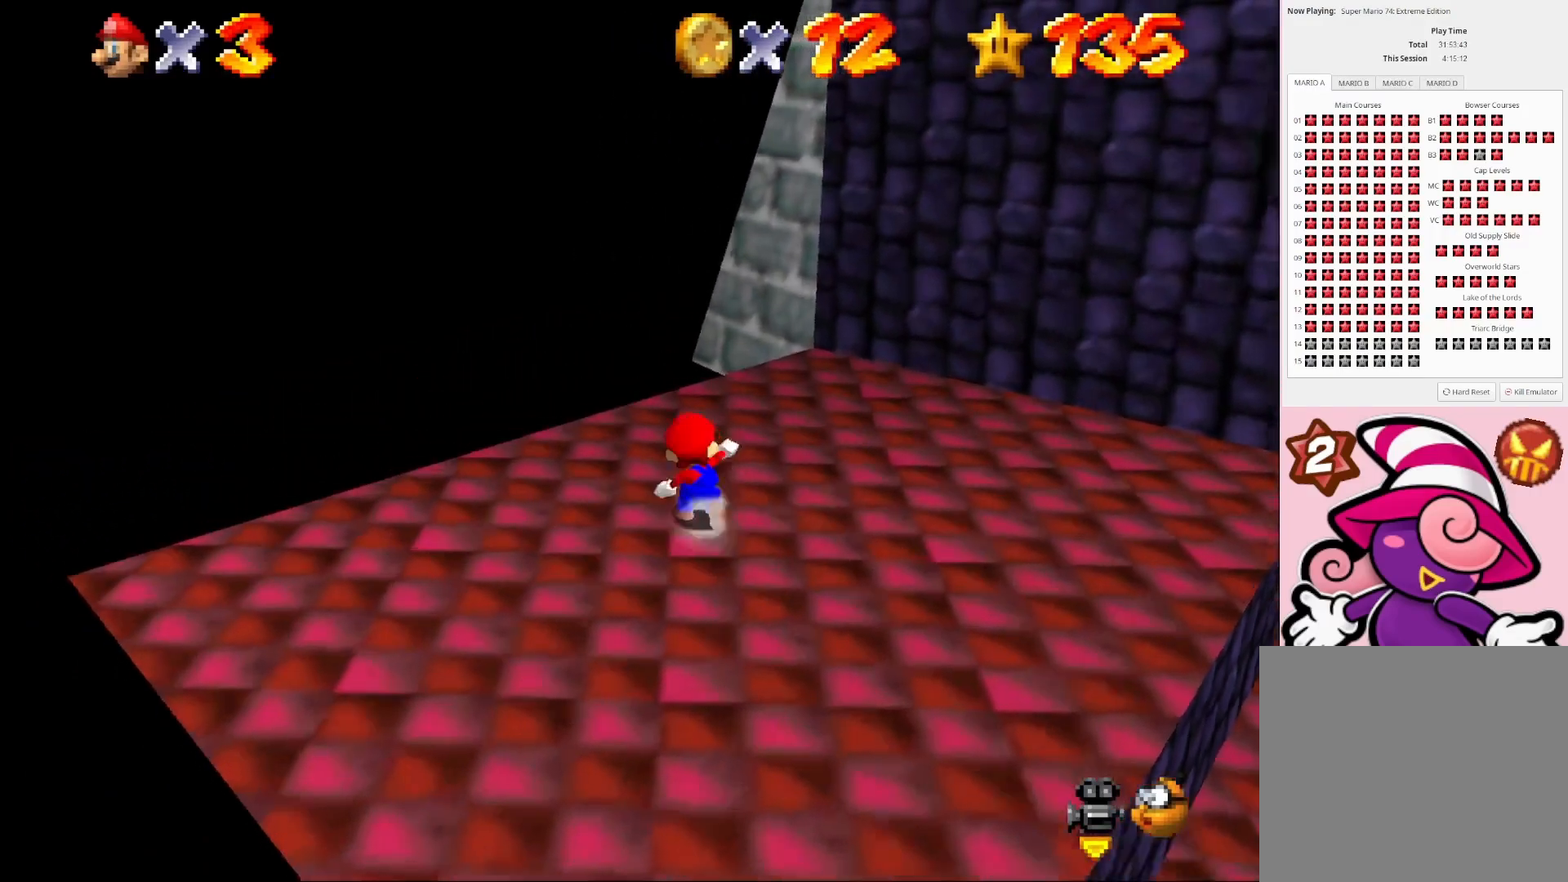
{"buttons": [], "left_stick": "up-right", "right_stick": "center", "events": [[133, "right_stick", "left"], [267, "right_stick", "center"], [300, "left_stick", "center"], [500, "left_stick", "up-right"]]}
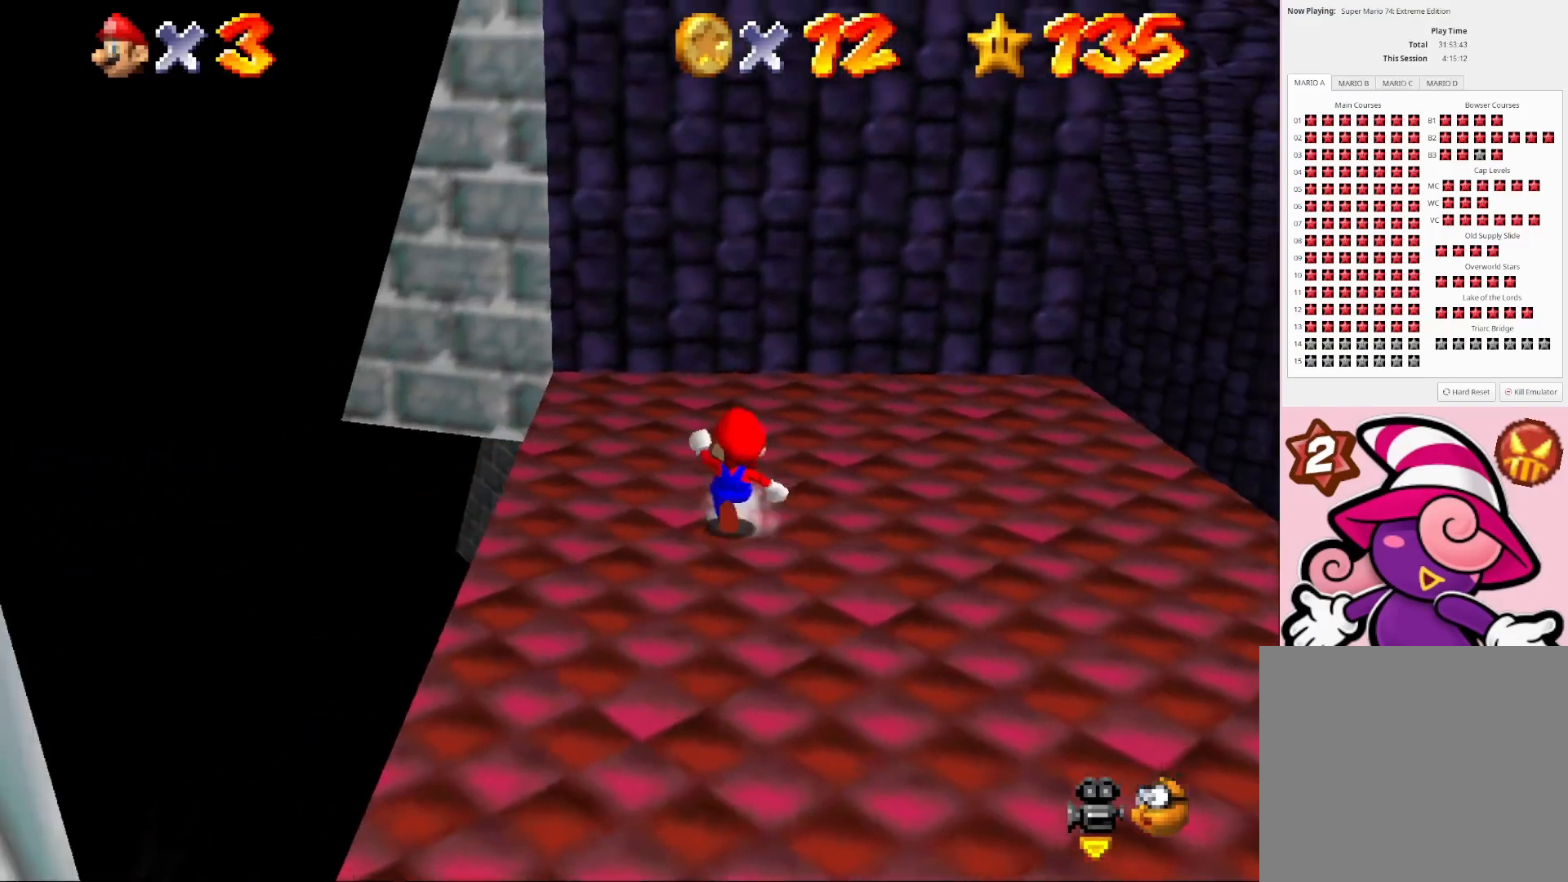
{"buttons": [], "left_stick": "right", "right_stick": "center", "events": [[100, "right_stick", "right"], [233, "right_stick", "center"], [300, "left_stick", "right"]]}
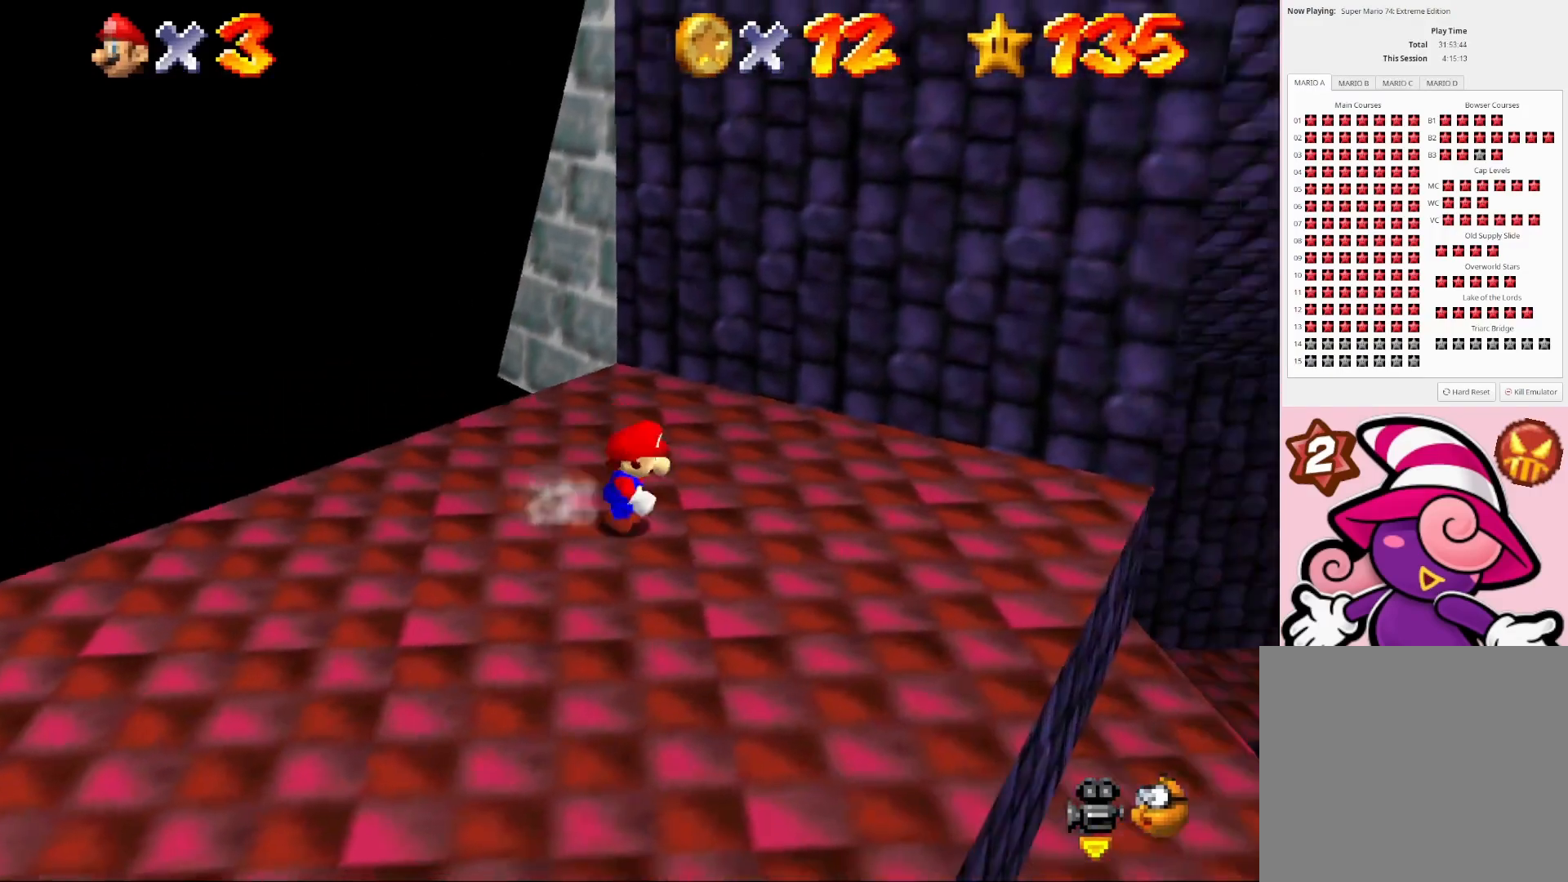
{"buttons": [], "left_stick": "down", "right_stick": "center", "events": [[33, "left_stick", "down-right"], [500, "left_stick", "down"]]}
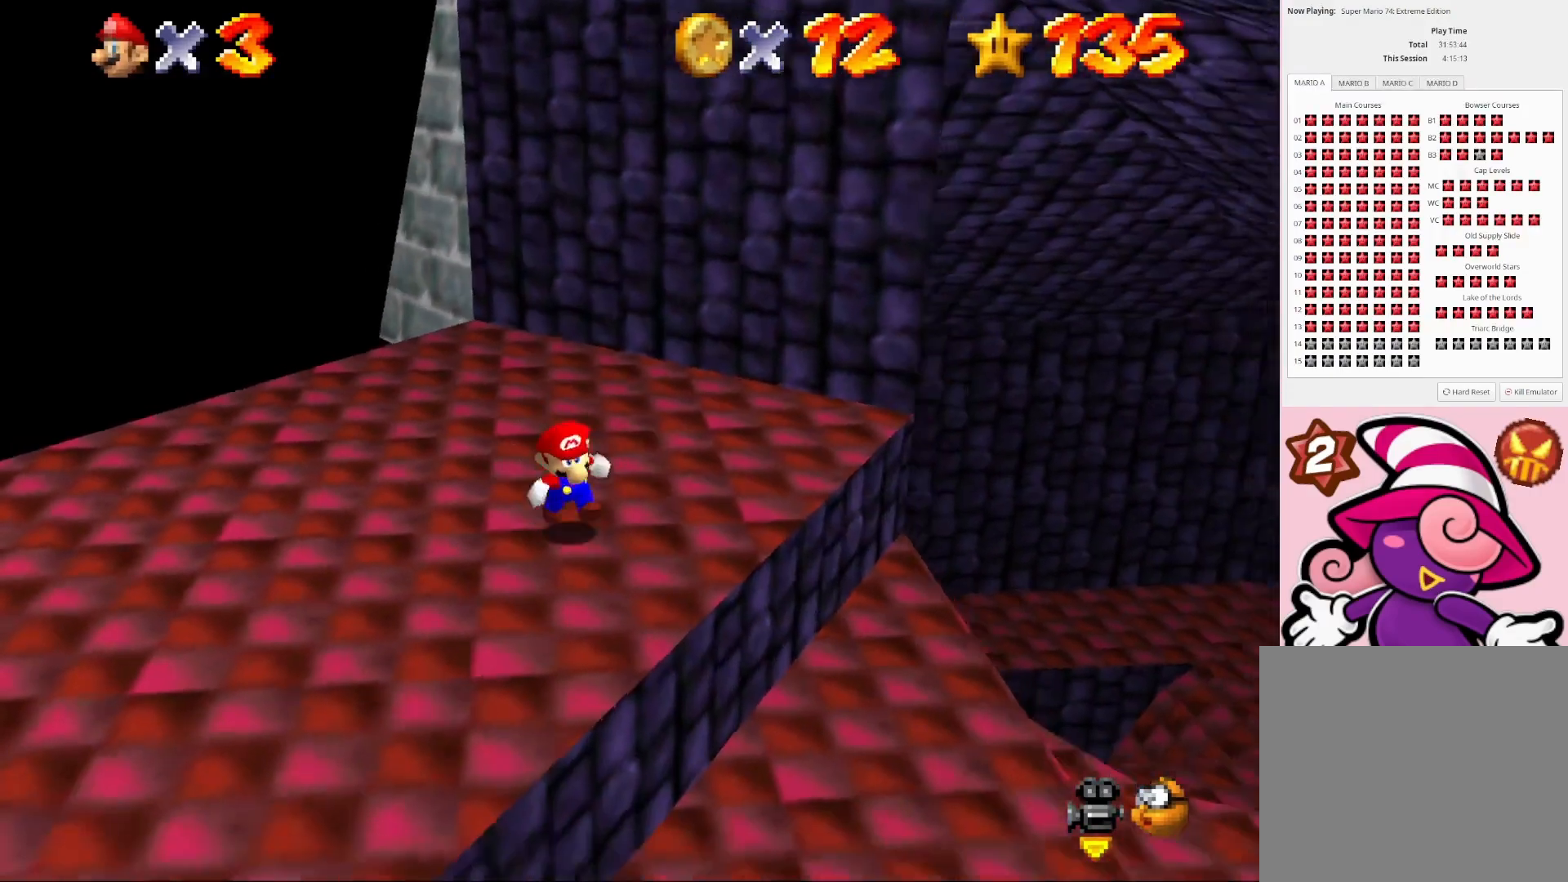
{"buttons": [], "left_stick": "down-left", "right_stick": "center", "events": [[200, "left_stick", "down-left"]]}
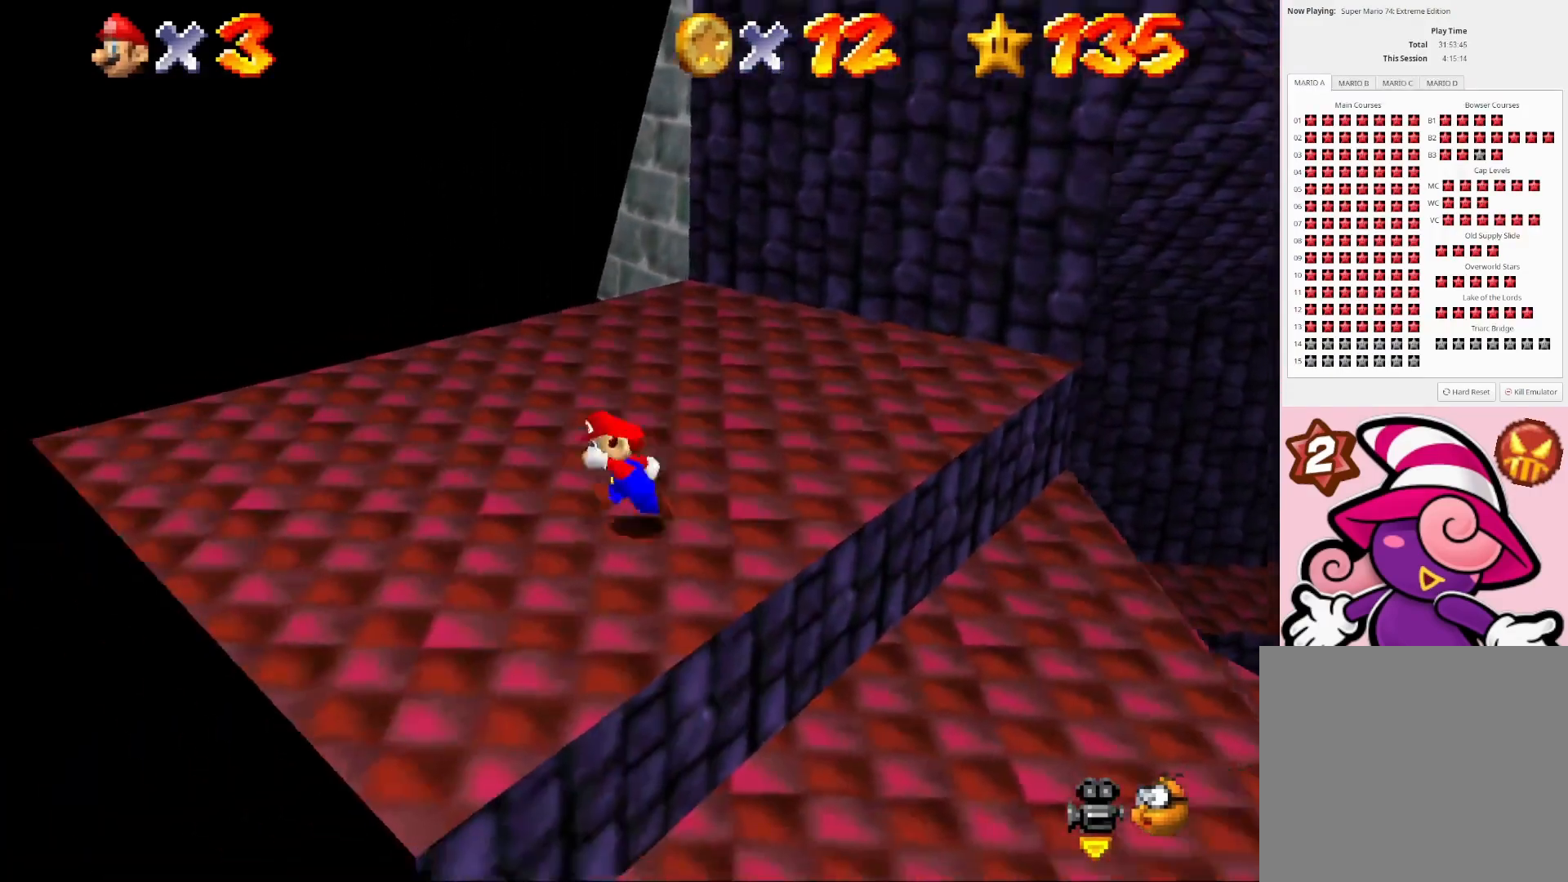
{"buttons": ["CIRCLE"], "left_stick": "up", "right_stick": "center", "events": [[33, "left_stick", "up-left"], [233, "left_stick", "up"], [500, "CIRCLE", "down"]]}
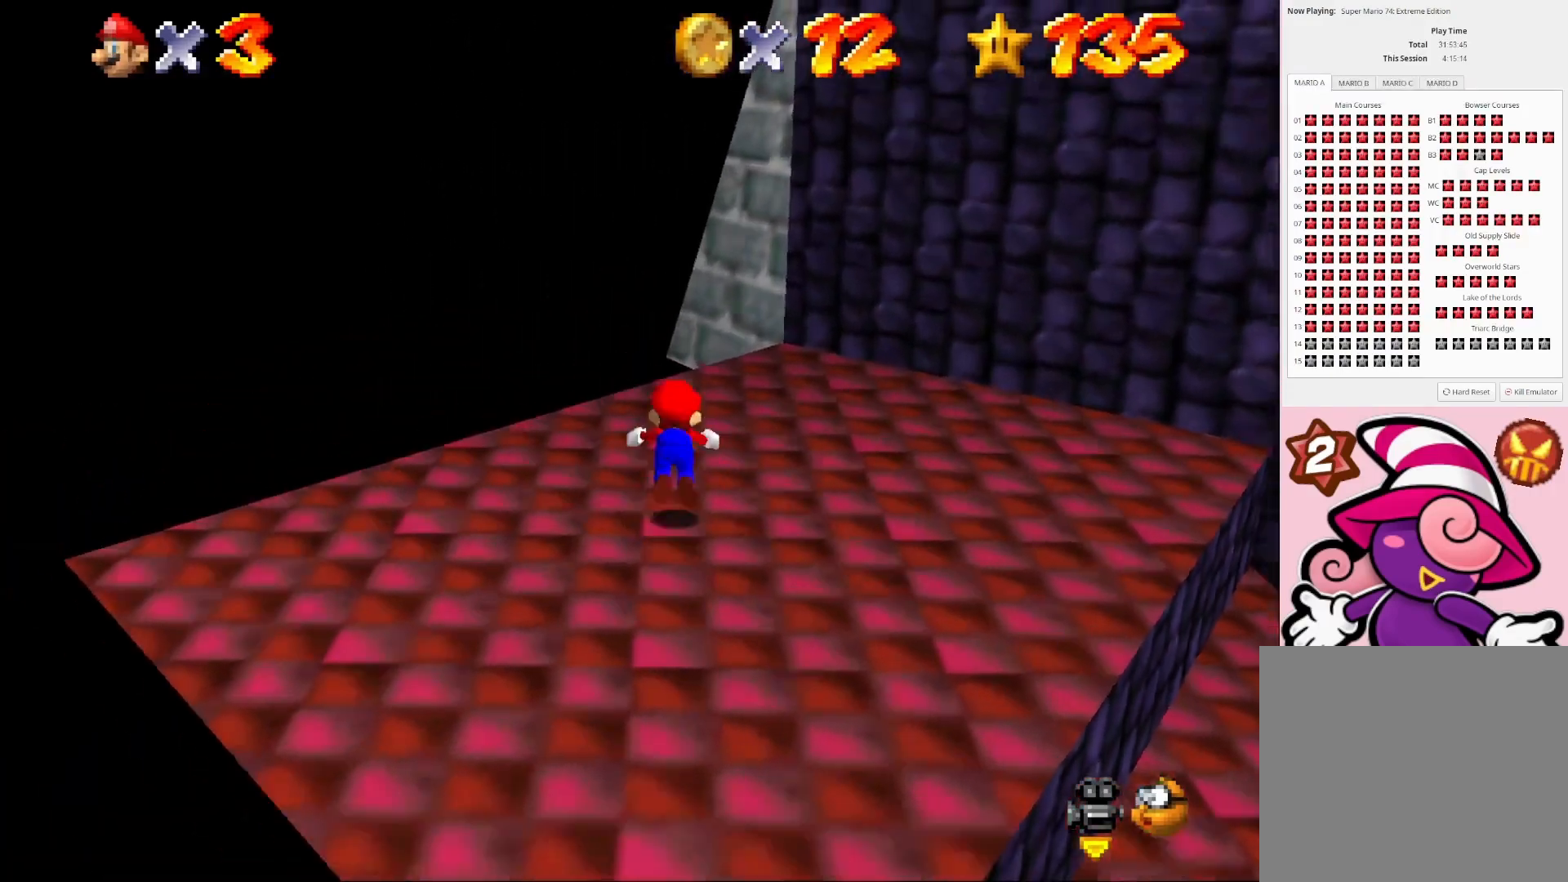
{"buttons": ["CIRCLE"], "left_stick": "up", "right_stick": "center", "events": [[100, "CIRCLE", "up"], [200, "right_stick", "down-left"], [333, "right_stick", "center"], [433, "CIRCLE", "down"]]}
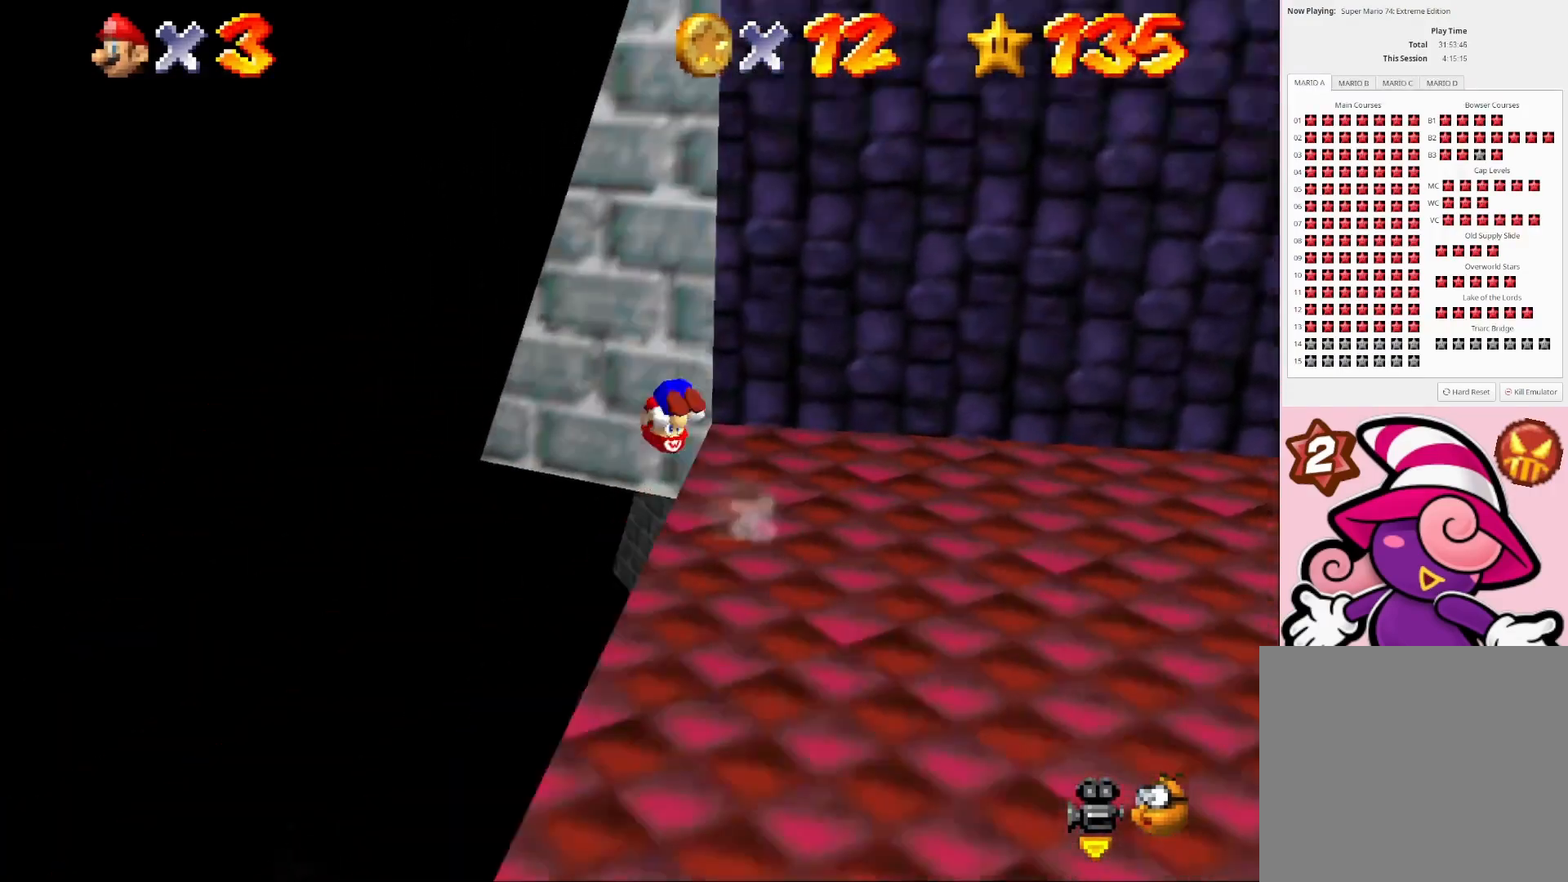
{"buttons": ["CROSS"], "left_stick": "up-left", "right_stick": "center", "events": [[33, "CIRCLE", "up"], [100, "CROSS", "down"], [200, "right_stick", "left"], [267, "left_stick", "up-left"], [400, "right_stick", "center"]]}
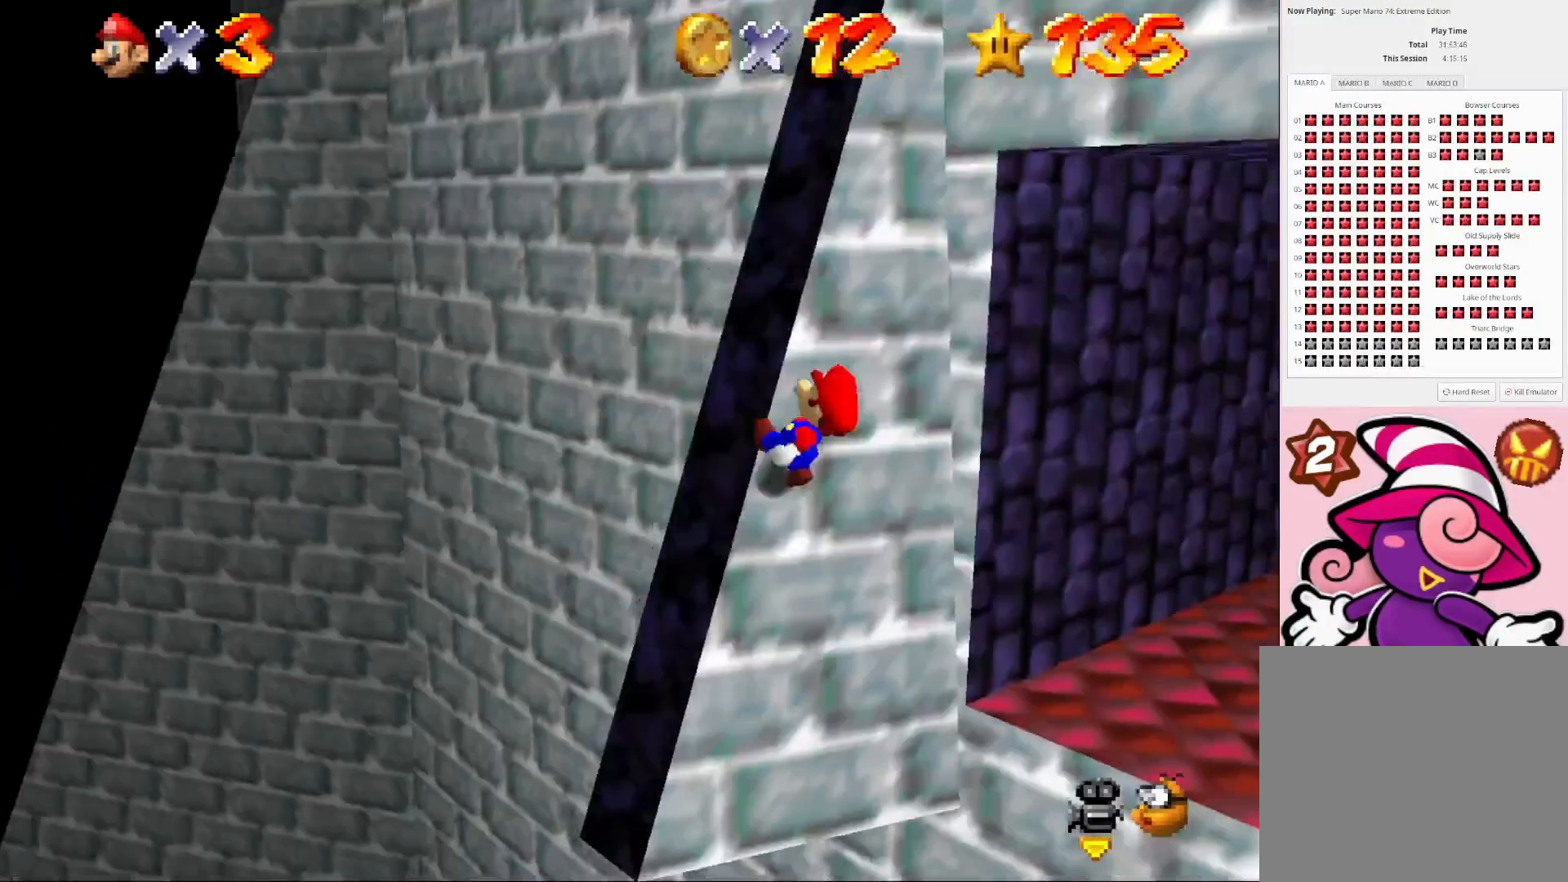
{"buttons": ["CROSS"], "left_stick": "up", "right_stick": "center", "events": [[33, "left_stick", "up"], [100, "right_stick", "left"], [200, "left_stick", "up-left"], [267, "right_stick", "center"], [500, "left_stick", "up"]]}
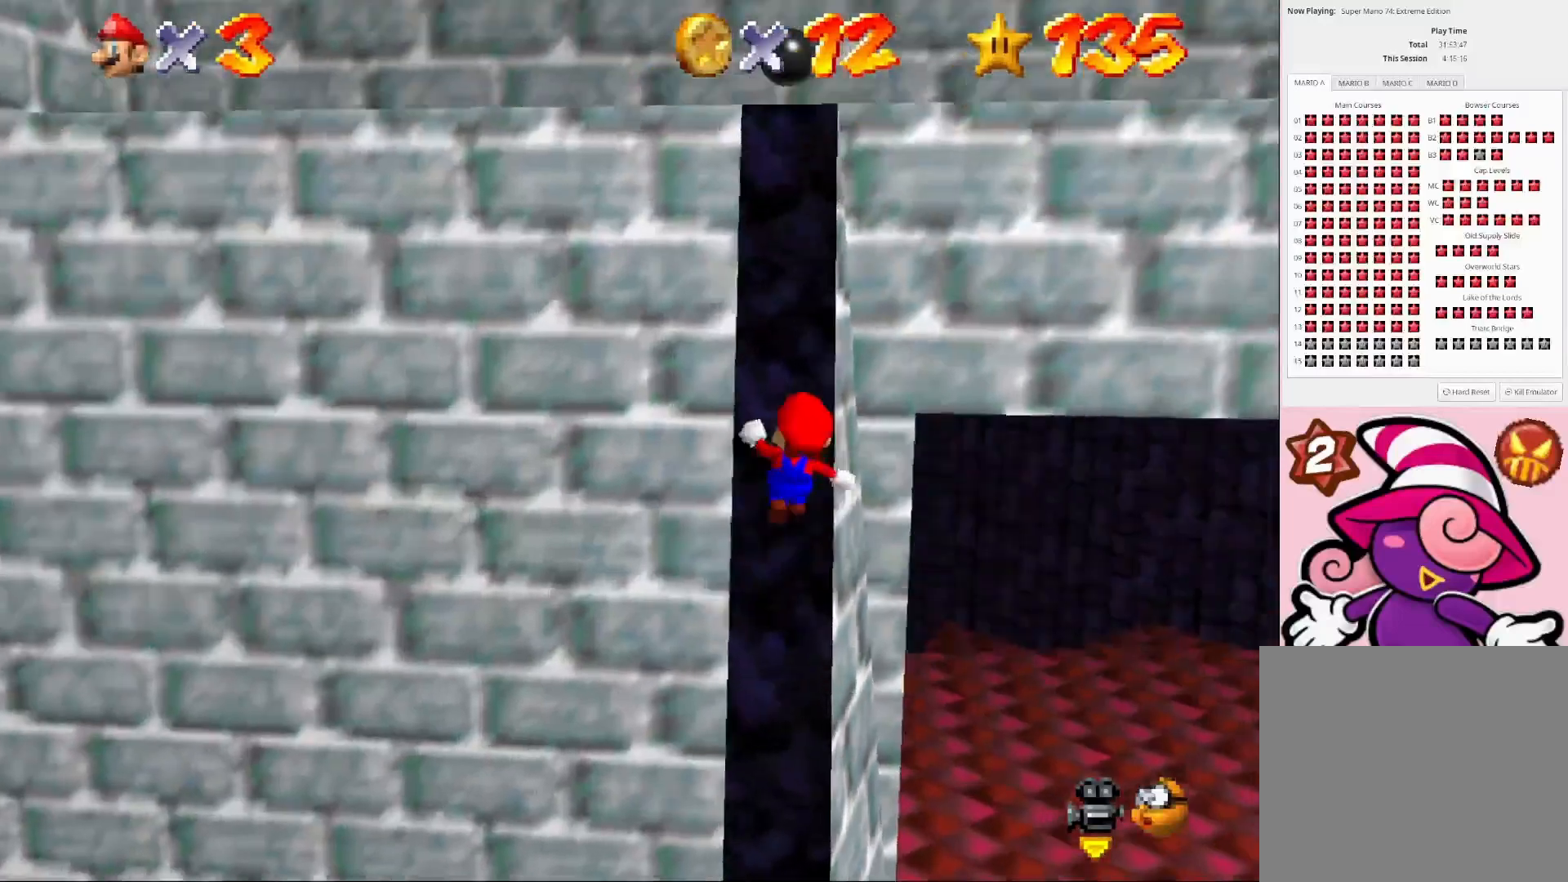
{"buttons": ["CROSS"], "left_stick": "up", "right_stick": "center", "events": [[233, "CIRCLE", "down"], [400, "CIRCLE", "up"]]}
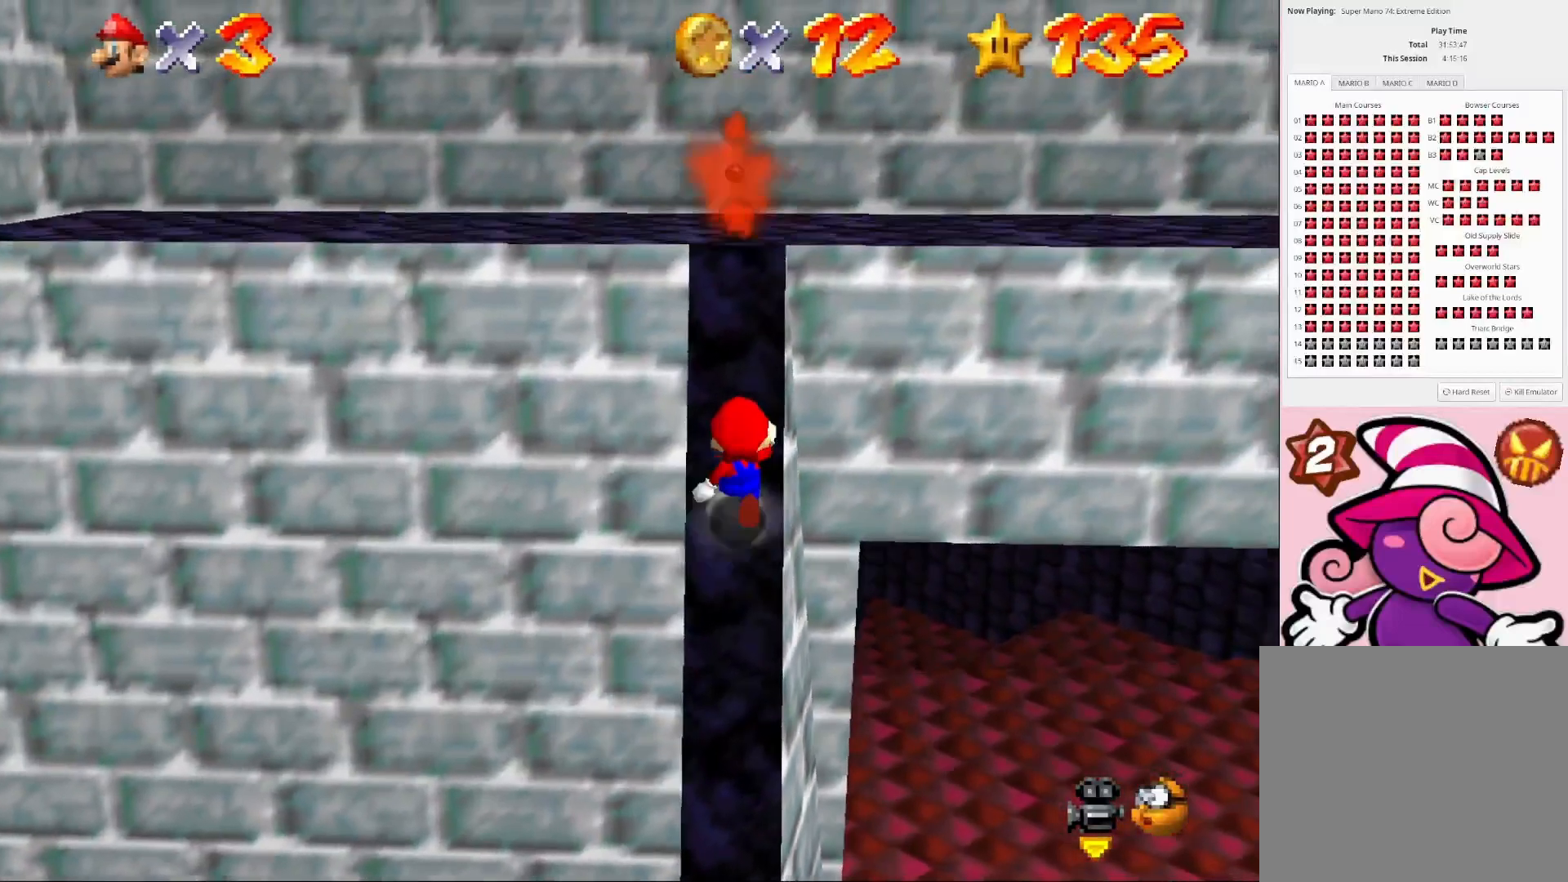
{"buttons": ["CROSS", "CIRCLE"], "left_stick": "up", "right_stick": "center", "events": [[100, "CIRCLE", "down"], [233, "CIRCLE", "up"], [400, "CIRCLE", "down"]]}
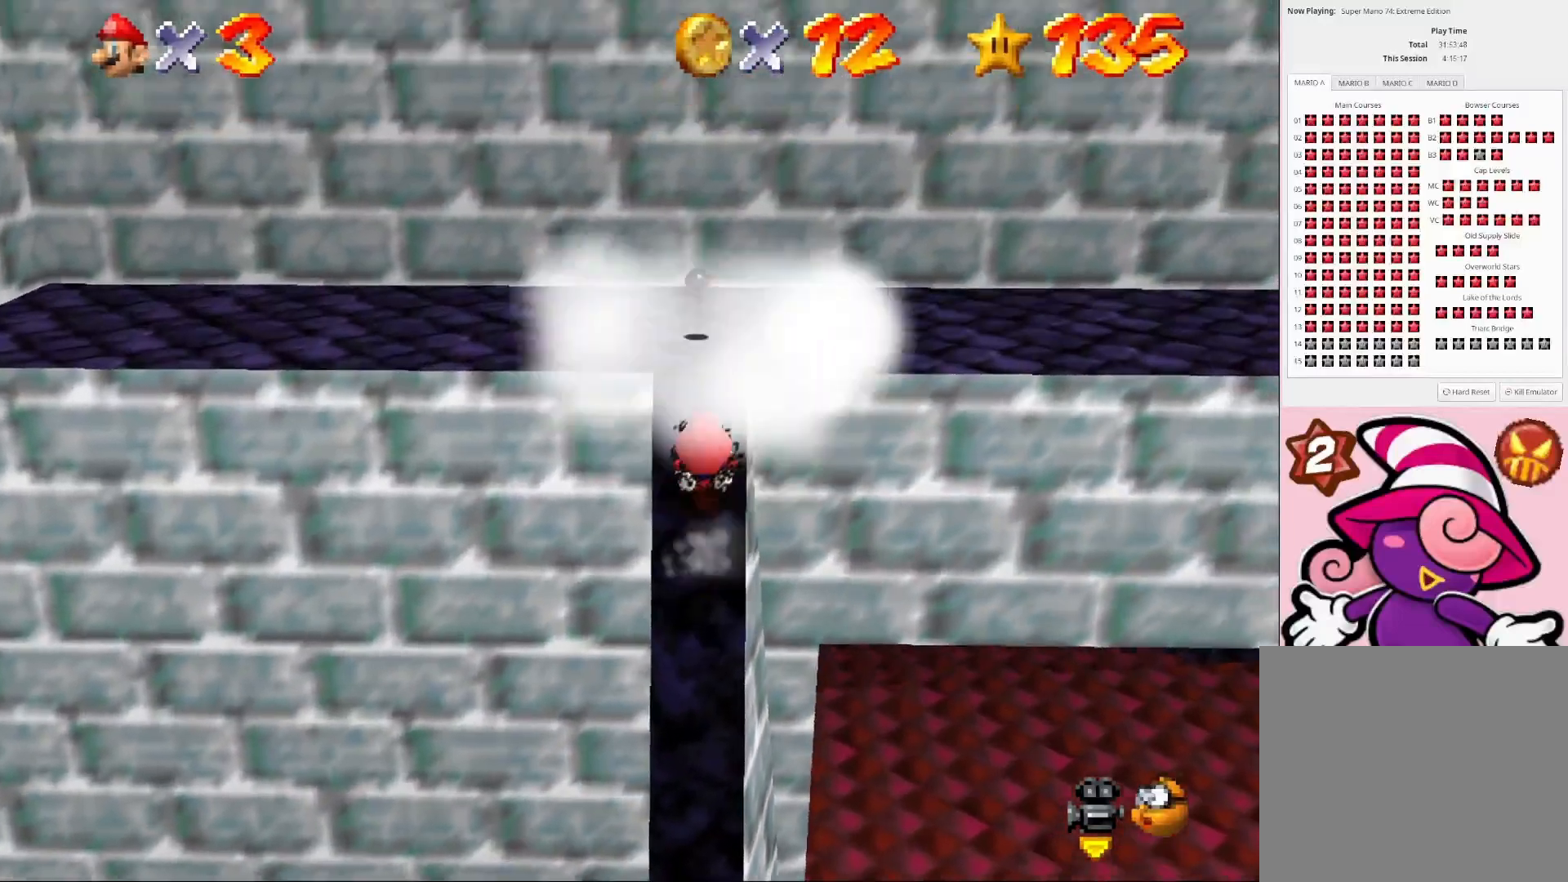
{"buttons": [], "left_stick": "up-right", "right_stick": "center", "events": [[33, "CIRCLE", "up"], [300, "CROSS", "up"], [400, "left_stick", "up-right"]]}
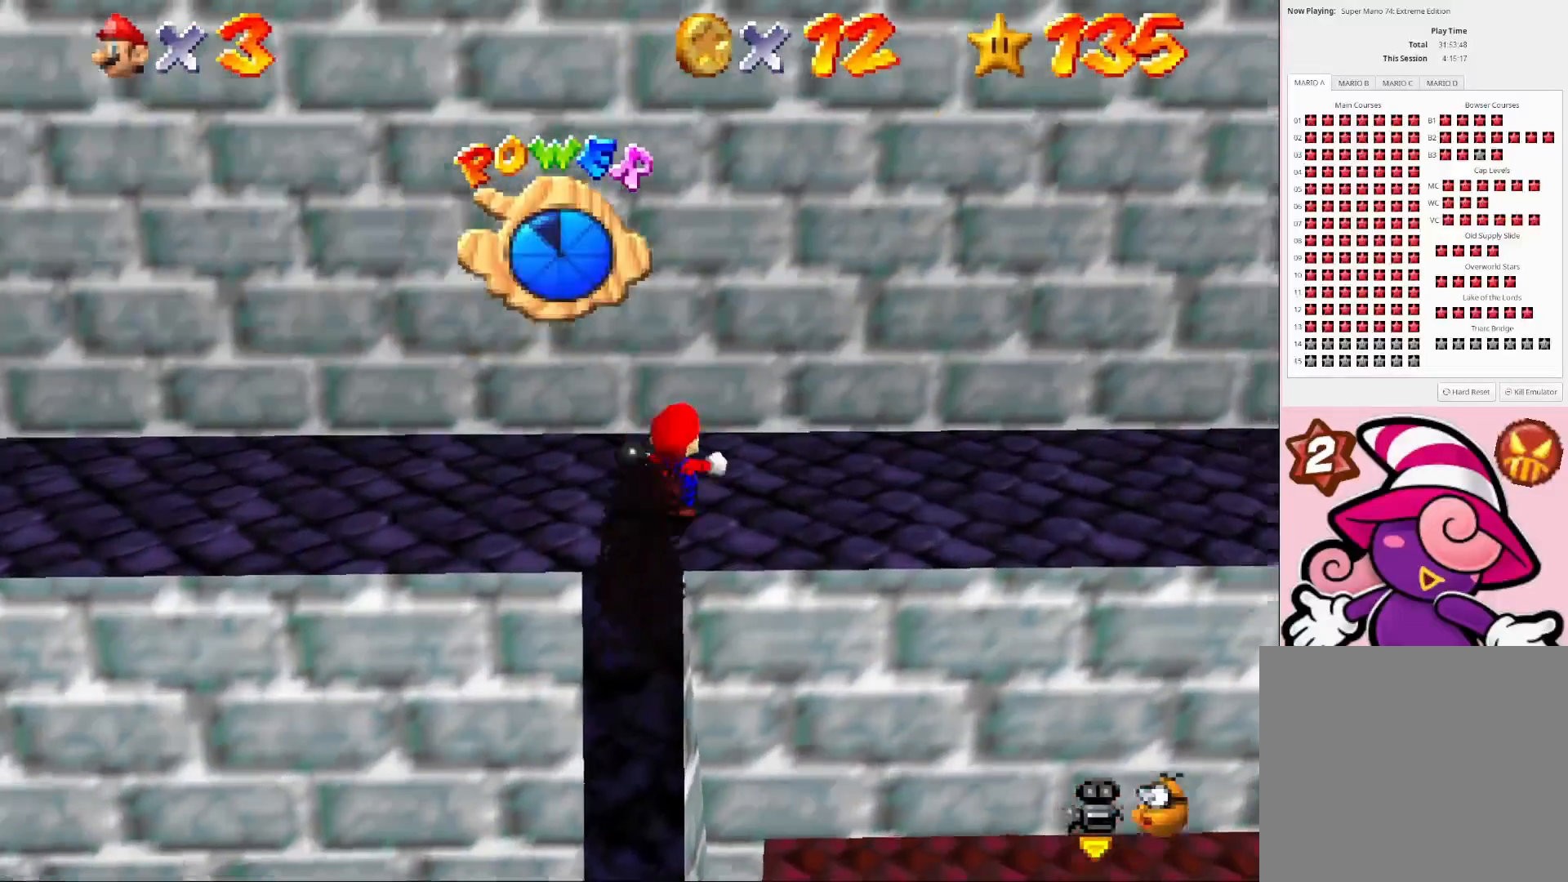
{"buttons": [], "left_stick": "center", "right_stick": "center", "events": [[67, "CROSS", "down"], [133, "CROSS", "up"], [233, "left_stick", "center"]]}
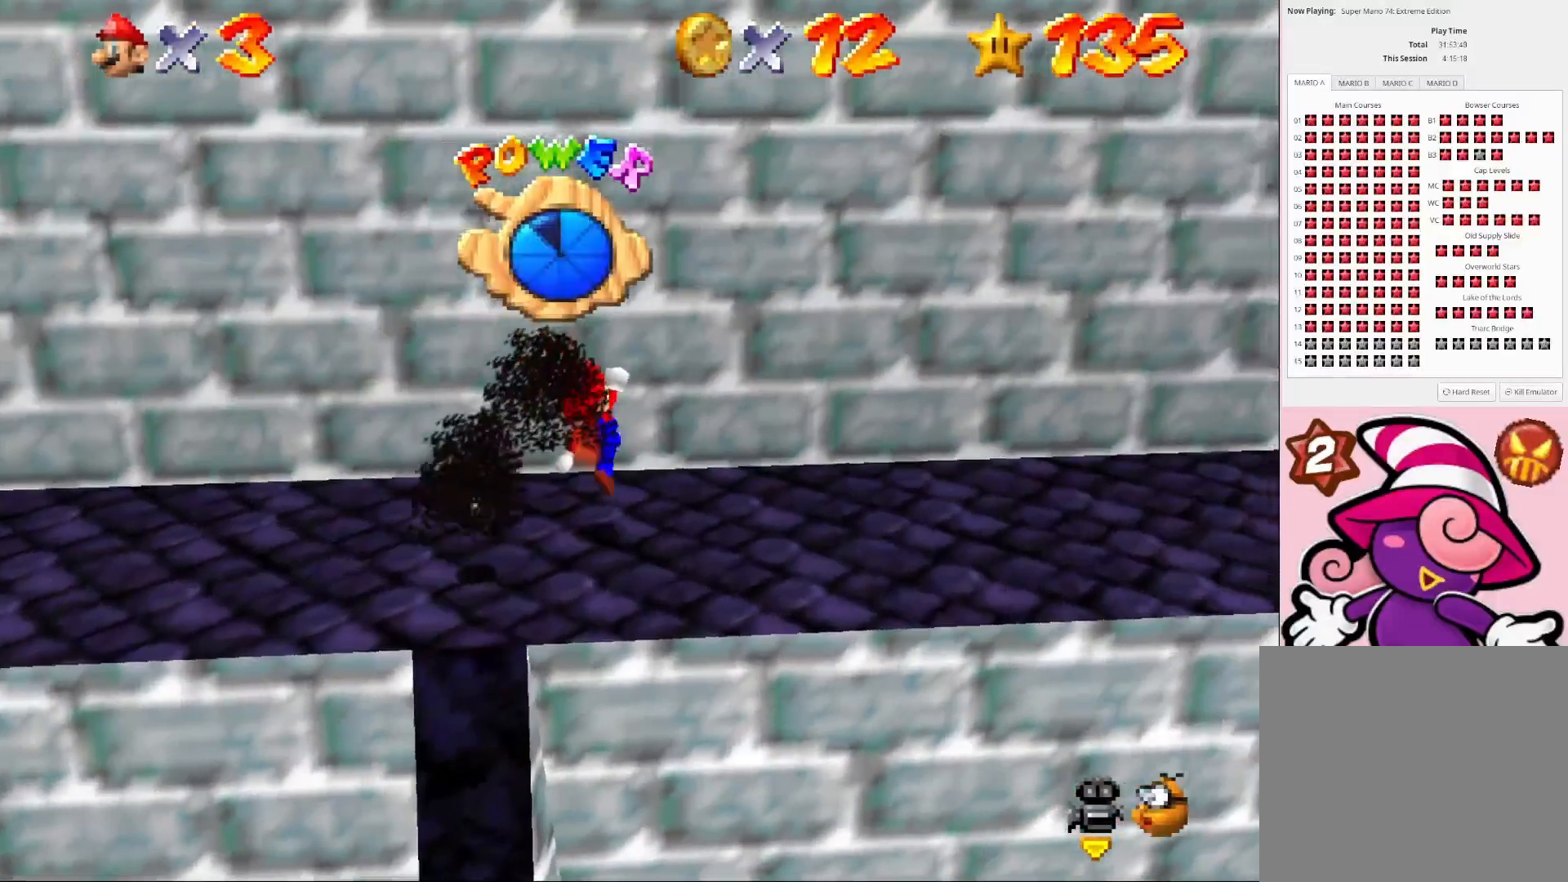
{"buttons": [], "left_stick": "center", "right_stick": "center", "events": [[133, "CROSS", "down"], [200, "CROSS", "up"]]}
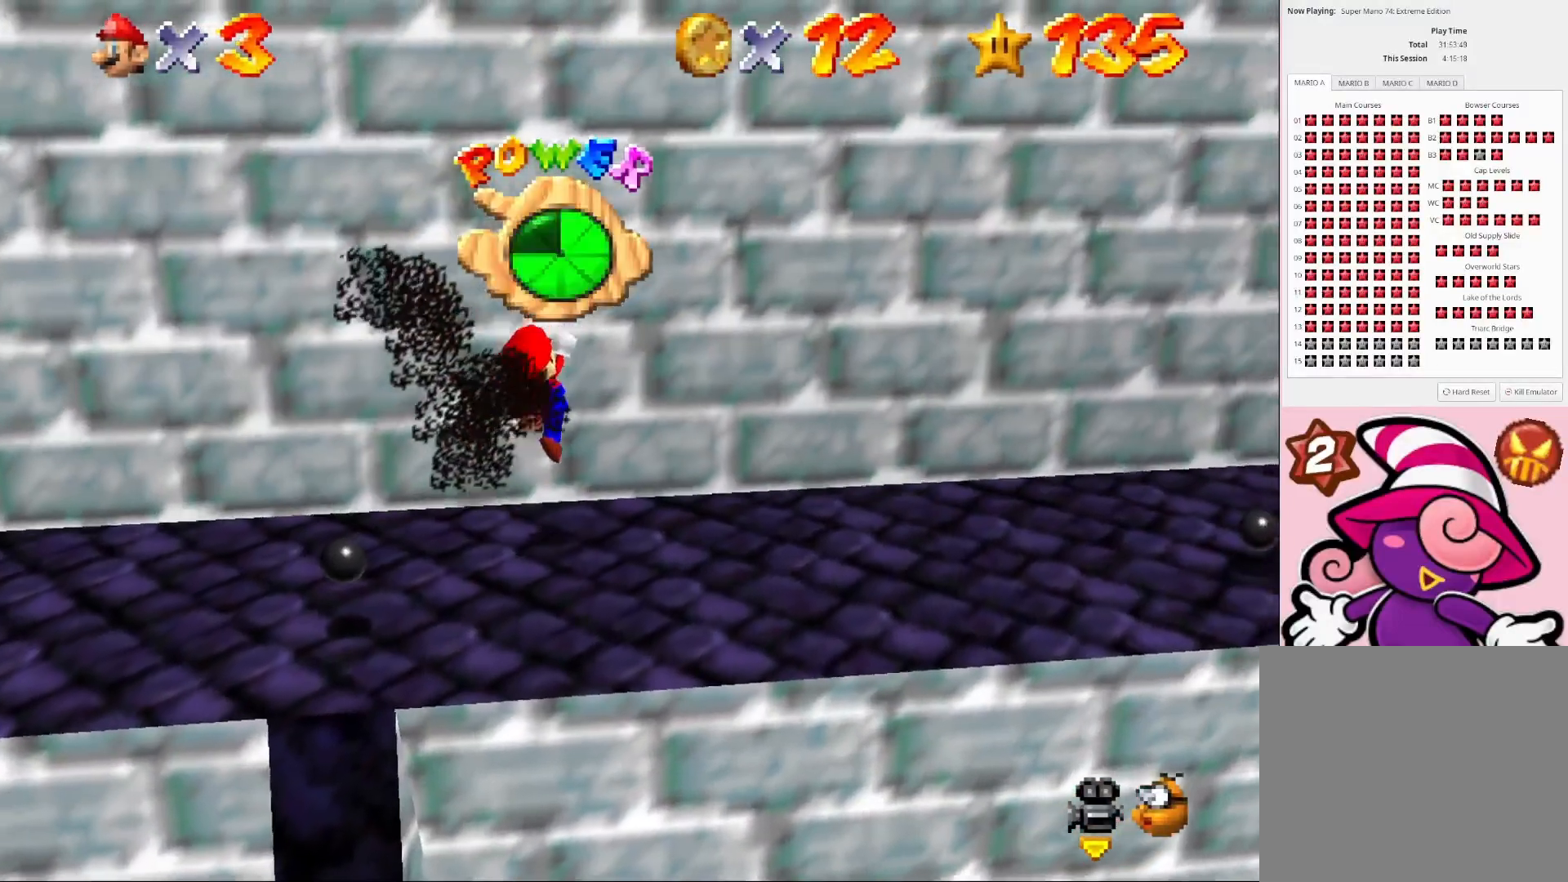
{"buttons": [], "left_stick": "down-right", "right_stick": "center", "events": [[400, "left_stick", "down-right"]]}
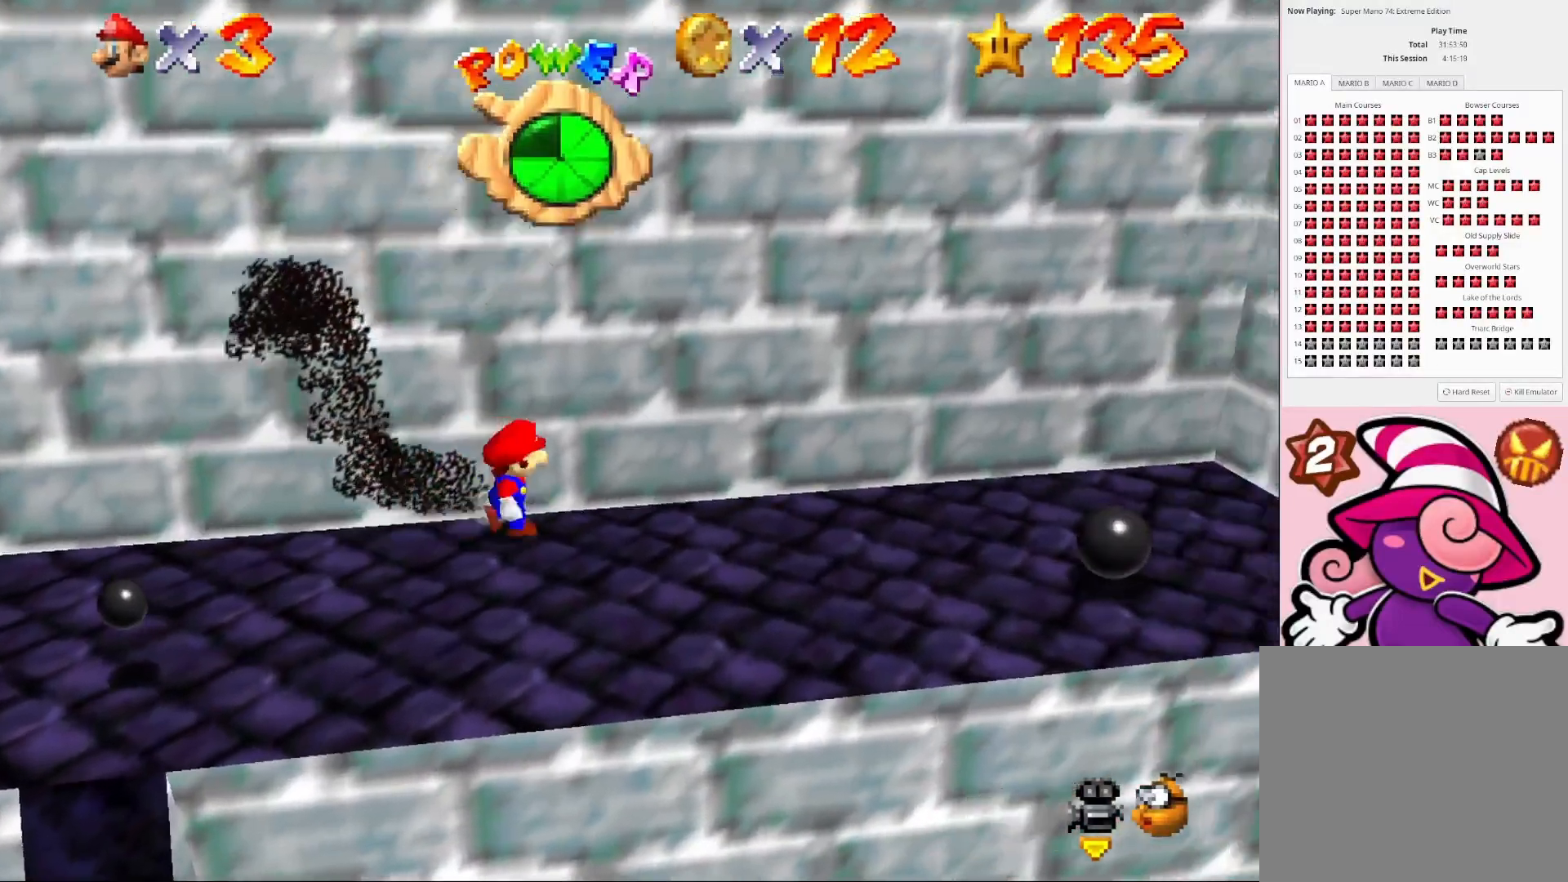
{"buttons": [], "left_stick": "down-right", "right_stick": "center", "events": [[33, "left_stick", "center"], [500, "left_stick", "down-right"]]}
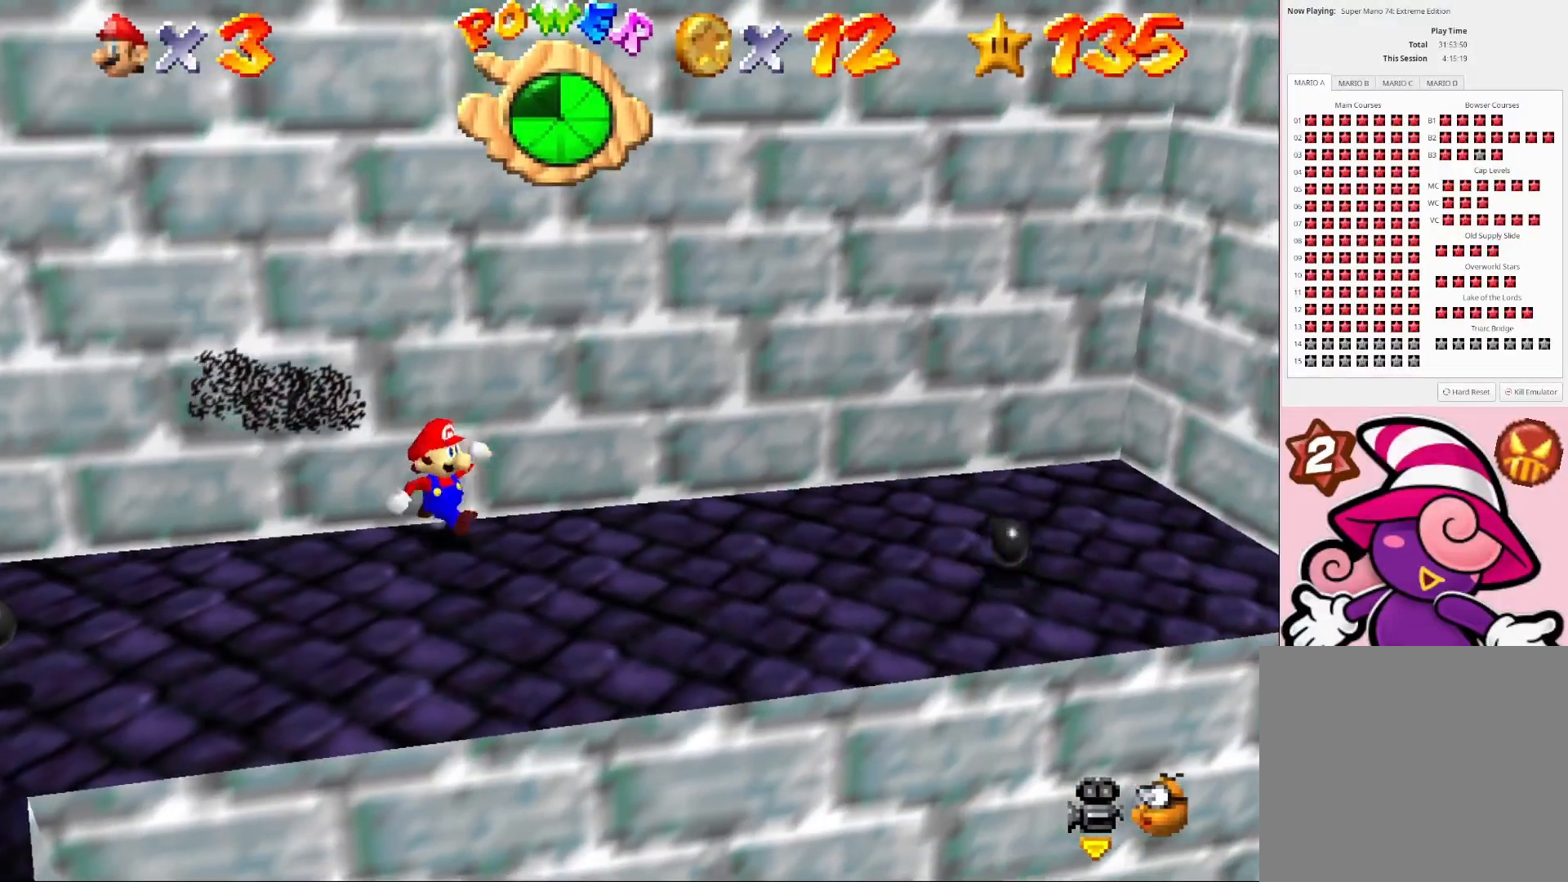
{"buttons": [], "left_stick": "center", "right_stick": "center", "events": [[33, "left_stick", "center"]]}
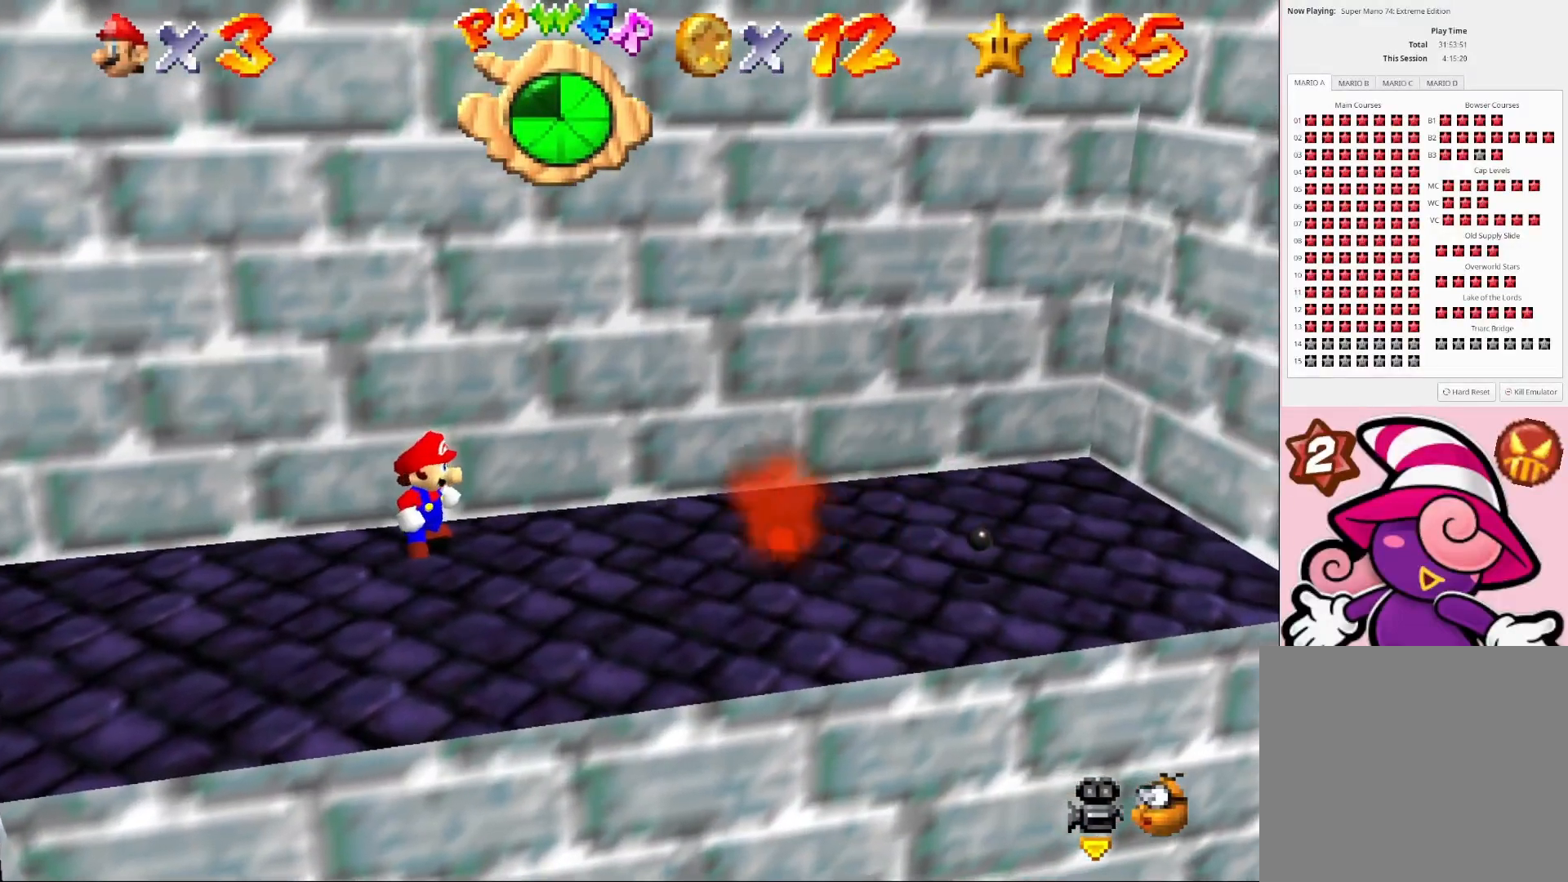
{"buttons": ["CROSS"], "left_stick": "center", "right_stick": "center", "events": [[433, "CROSS", "down"]]}
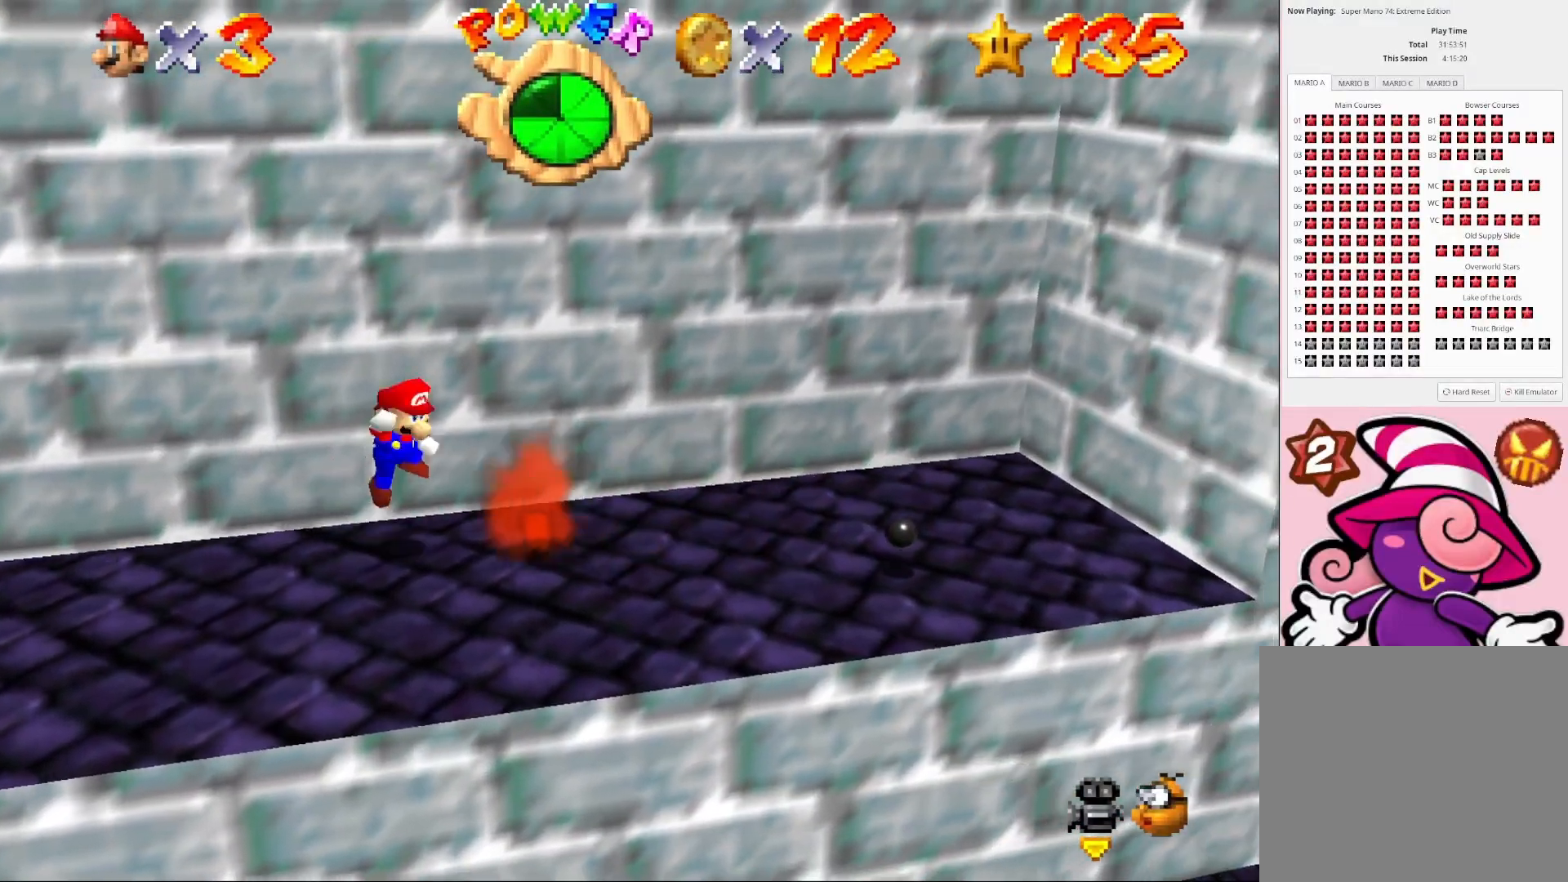
{"buttons": [], "left_stick": "up-left", "right_stick": "center", "events": [[133, "CROSS", "up"], [333, "CIRCLE", "down"], [433, "CIRCLE", "up"], [467, "left_stick", "up-left"]]}
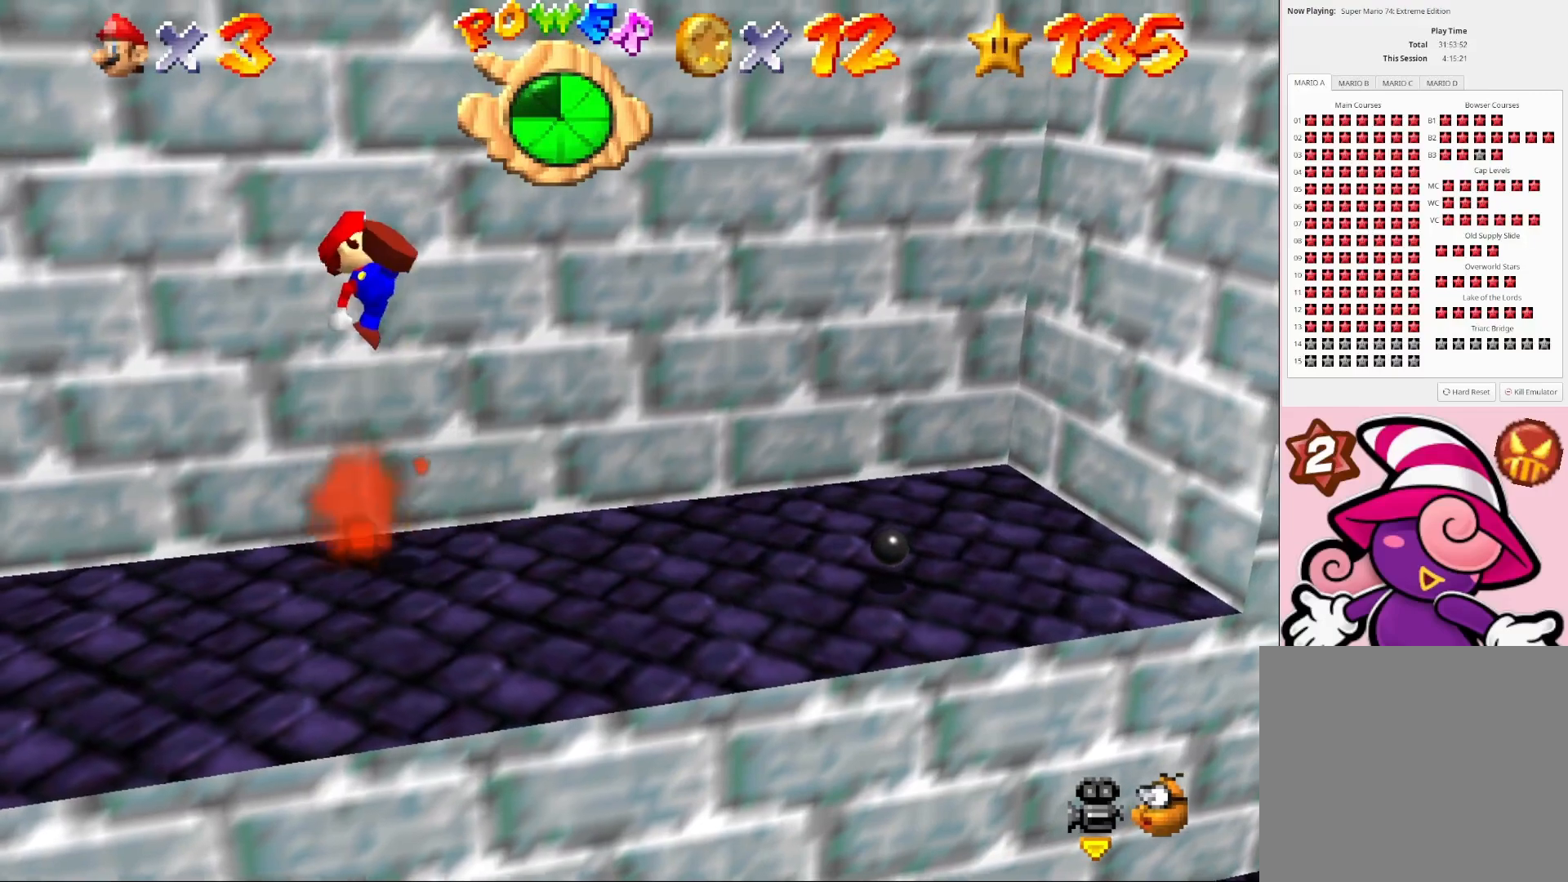
{"buttons": ["CROSS"], "left_stick": "center", "right_stick": "center", "events": [[100, "left_stick", "center"], [433, "CROSS", "down"]]}
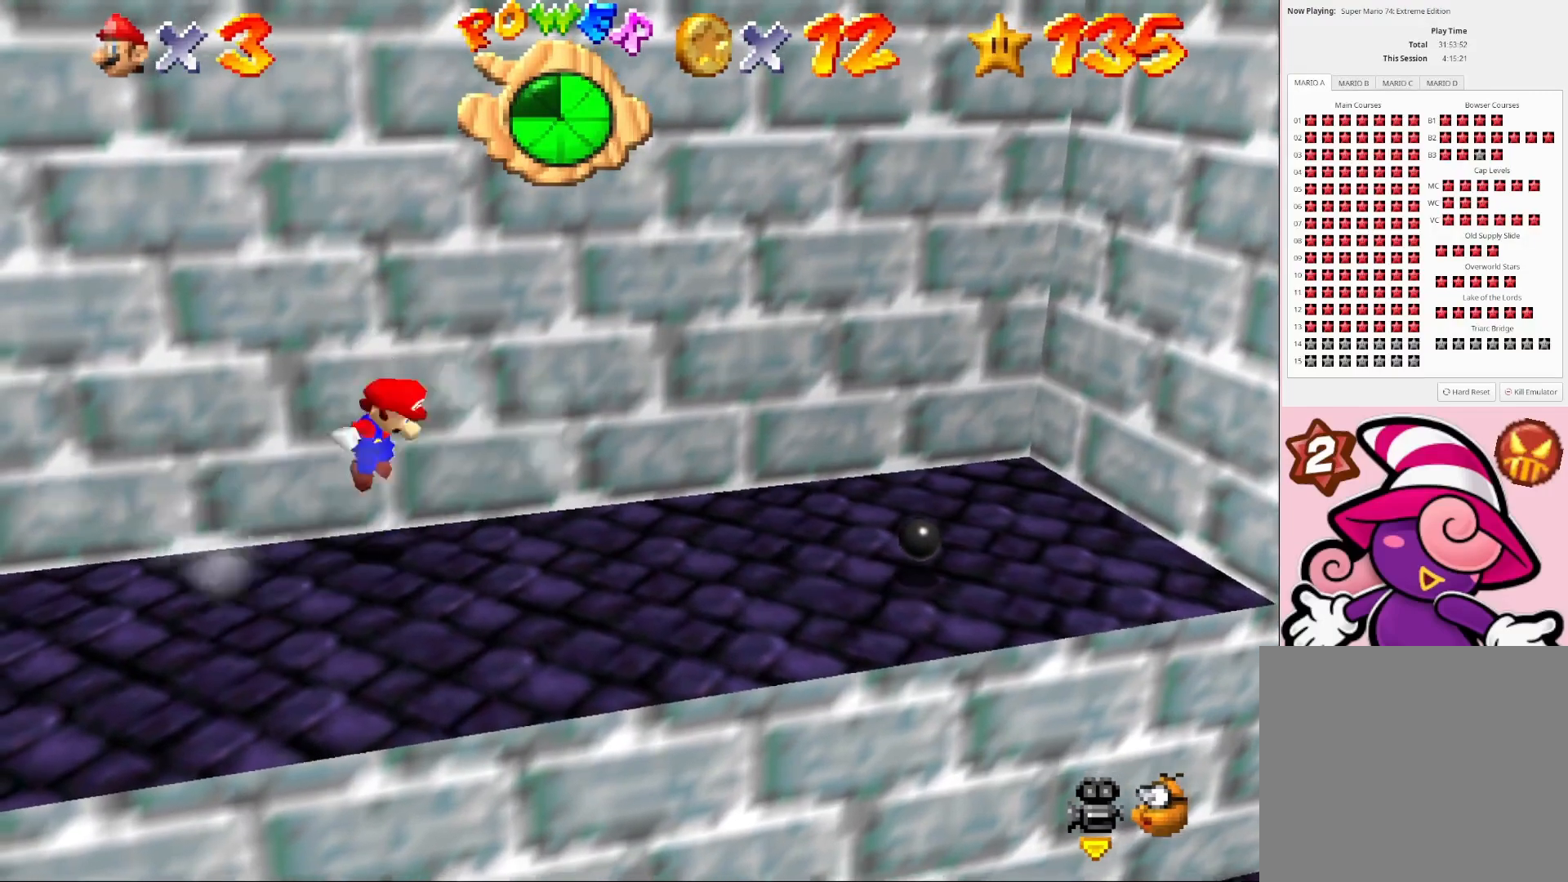
{"buttons": [], "left_stick": "right", "right_stick": "center", "events": [[33, "CROSS", "up"], [100, "left_stick", "left"], [267, "CIRCLE", "down"], [267, "left_stick", "center"], [333, "CIRCLE", "up"], [433, "left_stick", "right"]]}
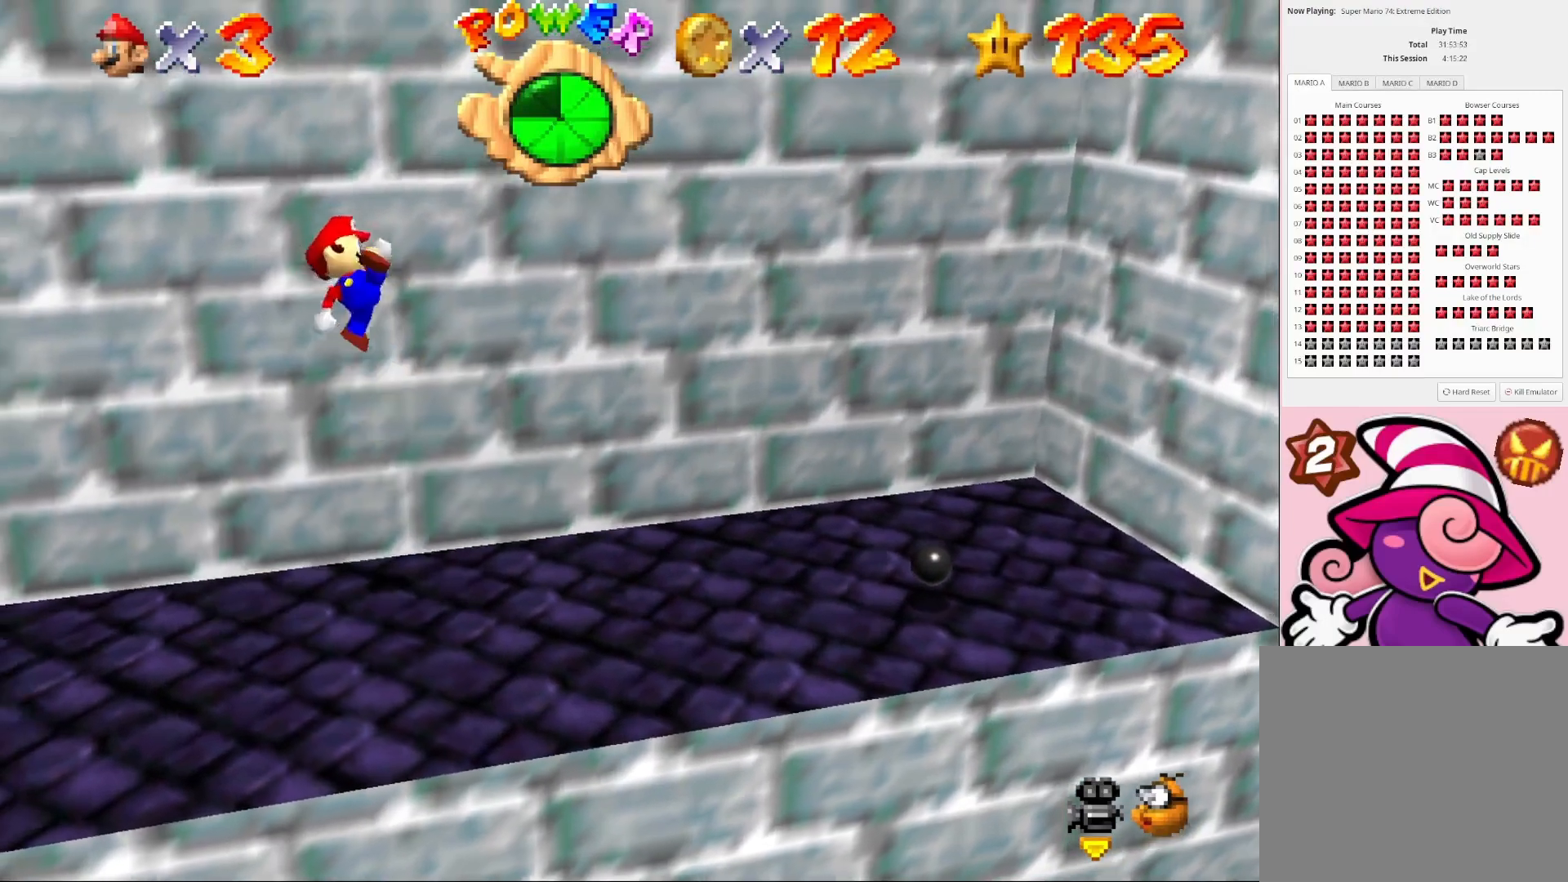
{"buttons": ["CROSS"], "left_stick": "right", "right_stick": "center", "events": [[333, "CROSS", "down"]]}
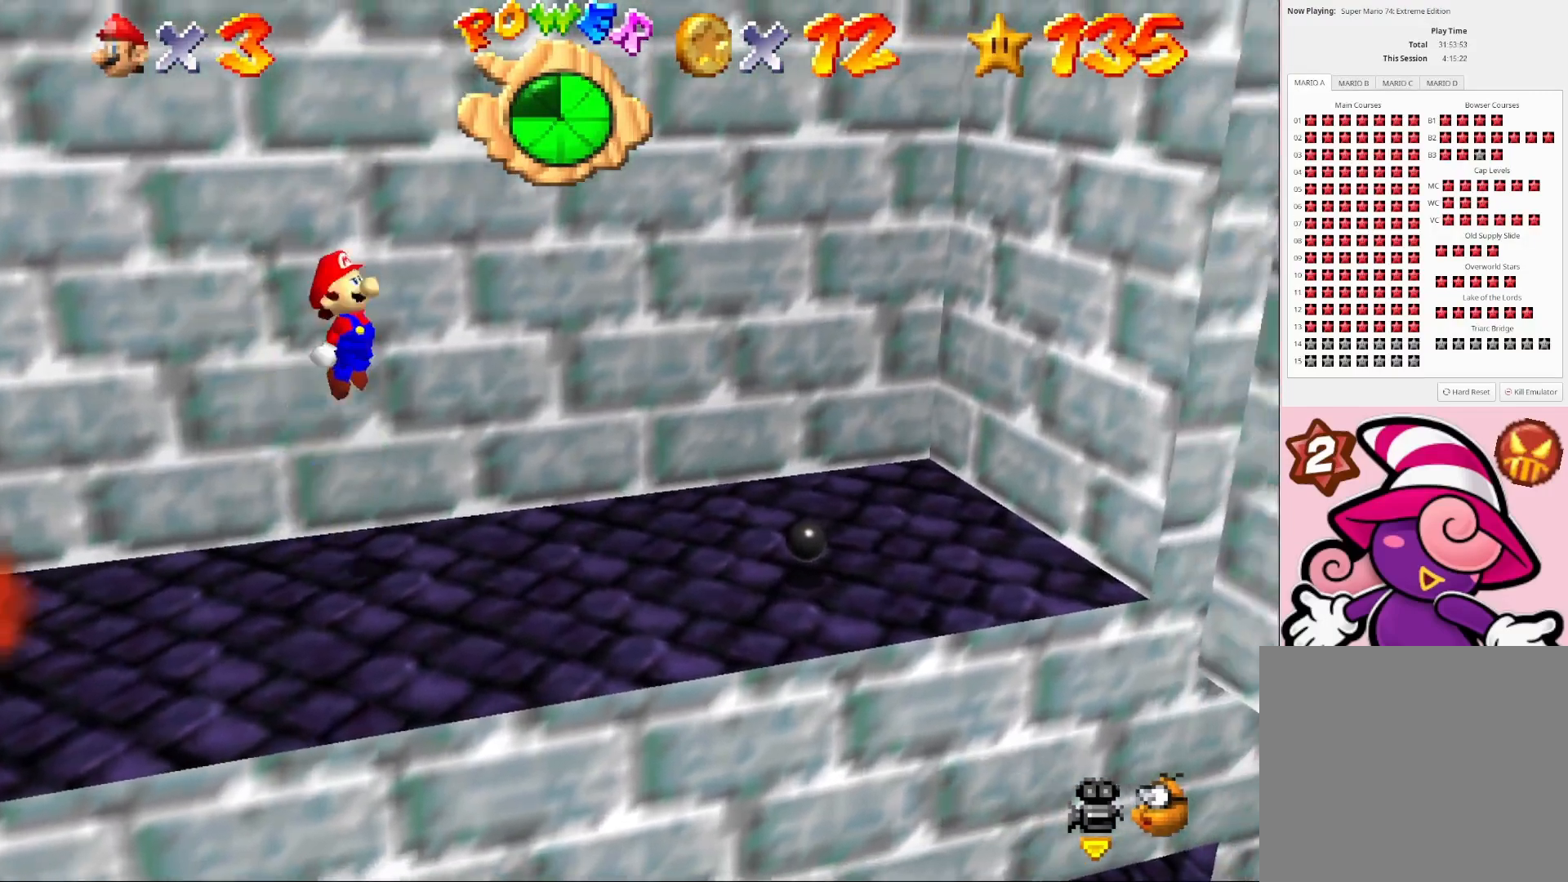
{"buttons": [], "left_stick": "right", "right_stick": "center", "events": [[100, "CROSS", "up"]]}
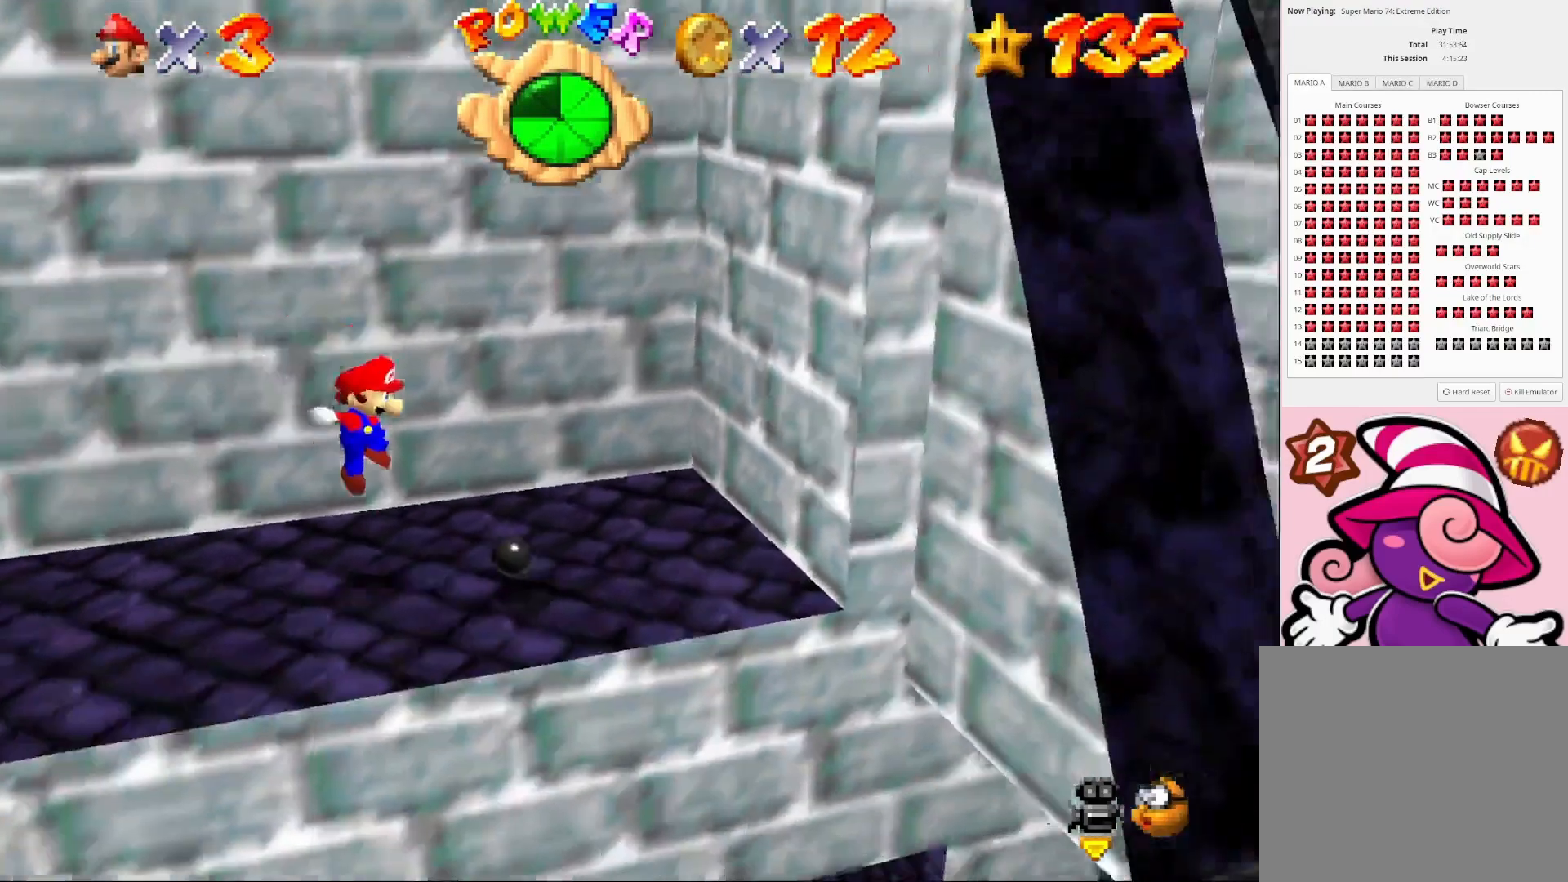
{"buttons": ["CROSS"], "left_stick": "down-right", "right_stick": "center", "events": [[133, "left_stick", "down-right"], [200, "CROSS", "down"], [300, "left_stick", "down"], [500, "left_stick", "down-right"]]}
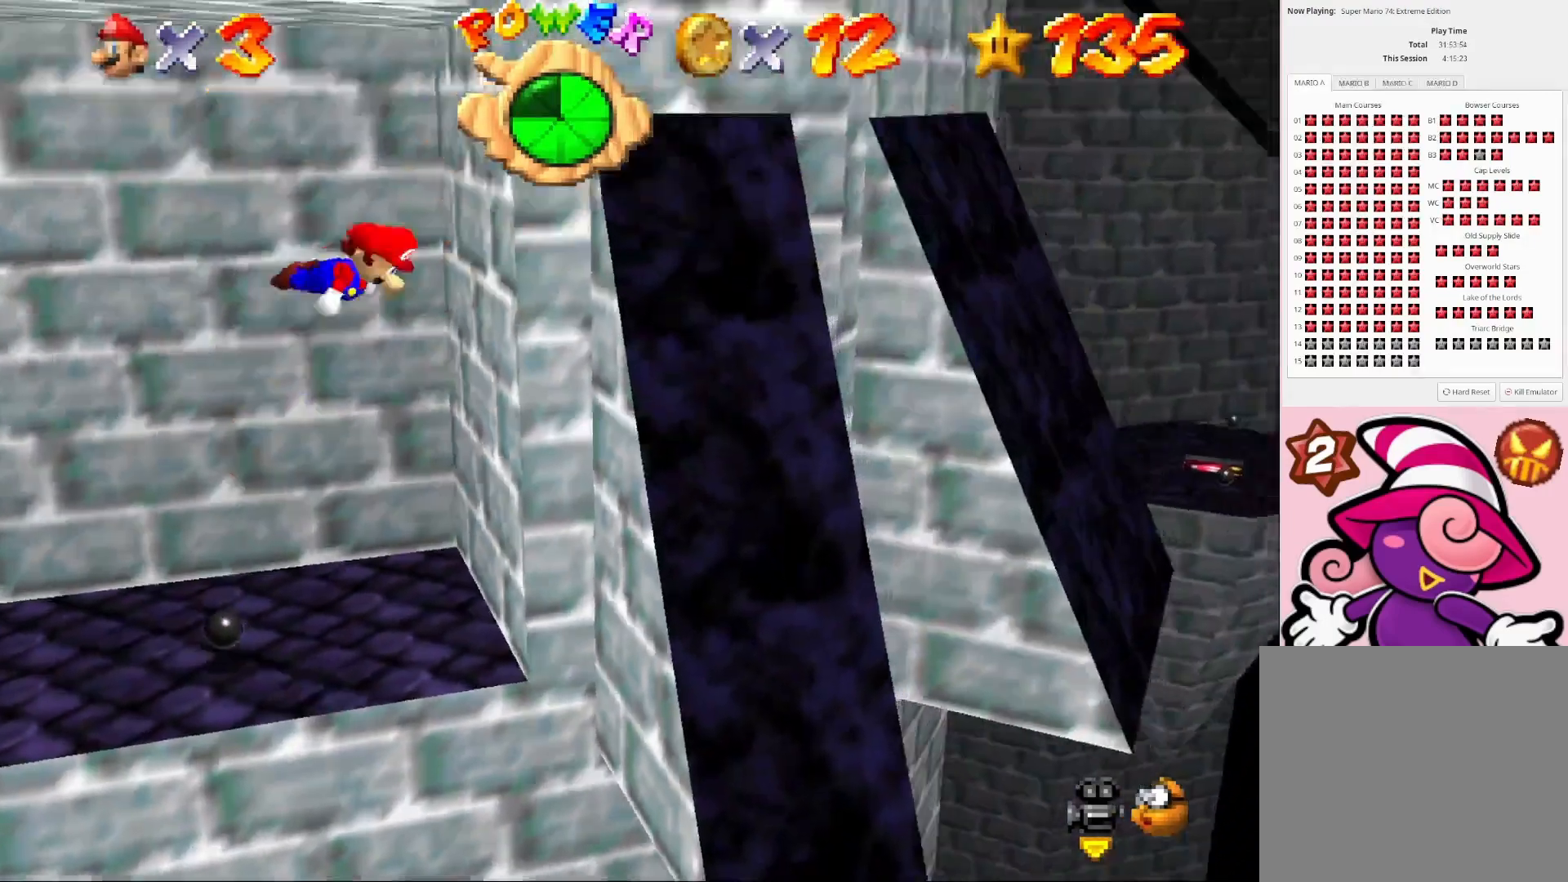
{"buttons": ["CROSS"], "left_stick": "up-right", "right_stick": "center", "events": [[133, "left_stick", "right"], [267, "left_stick", "up-right"]]}